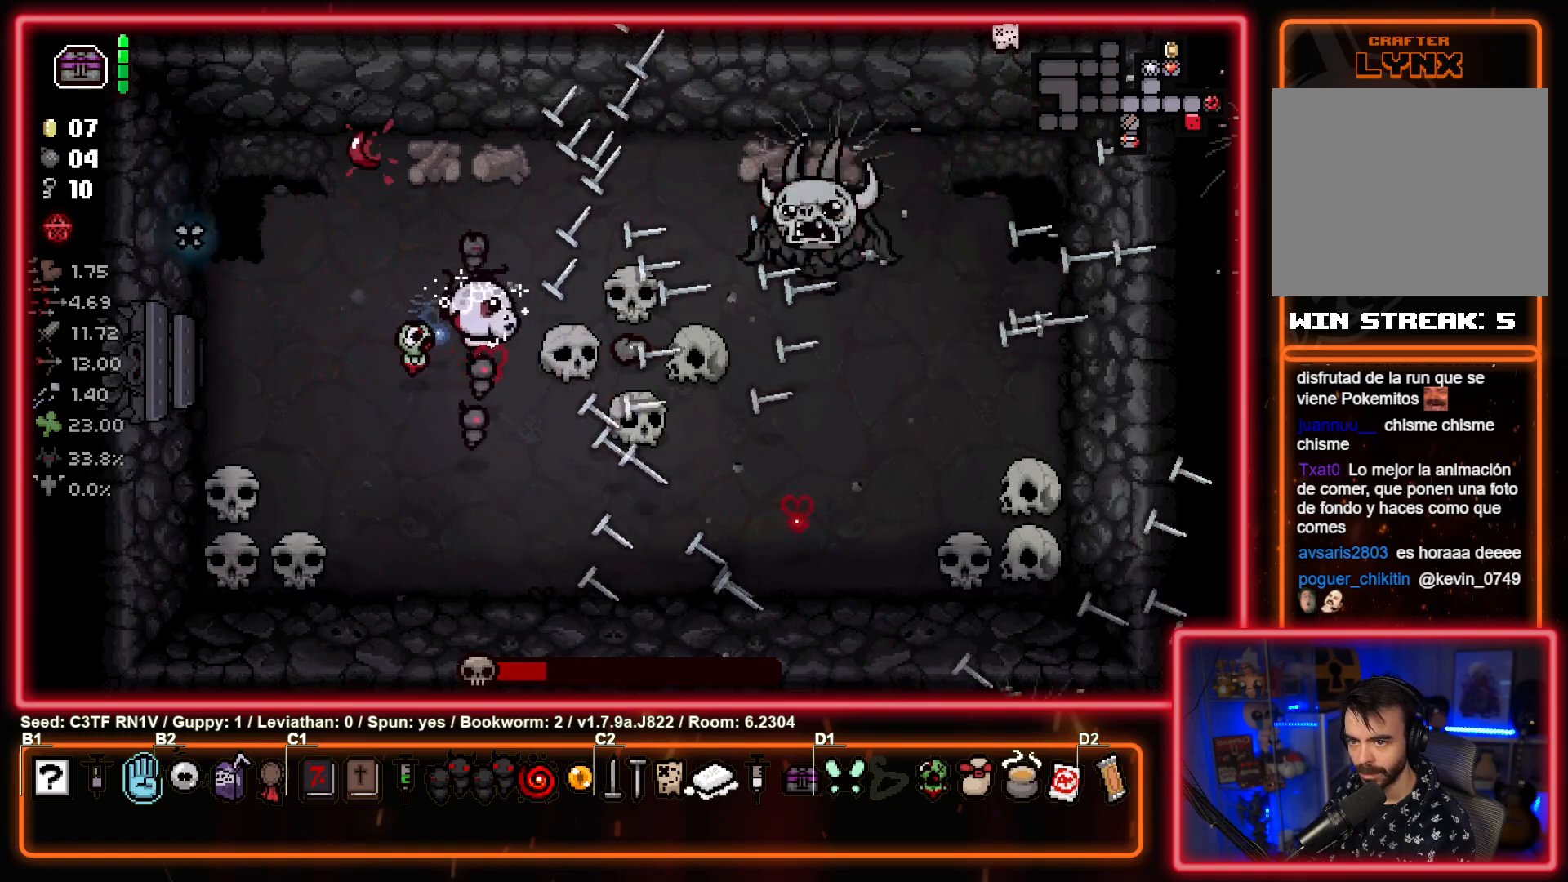
Gameplay with a controller (PlayStation layout); each line is a JSON object with the inputs held at the frame after it. "events" lists button and stick changes between this image and that frame as [ms after this image, input, new state], when the widget could be followed in between. Not read: right_stick.
{"buttons": ["CIRCLE"], "left_stick": "down-left", "events": [[17, "left_stick", "center"], [33, "CIRCLE", "down"], [67, "left_stick", "down-left"], [133, "left_stick", "down"], [167, "CIRCLE", "up"], [233, "CIRCLE", "down"], [267, "left_stick", "center"], [367, "CIRCLE", "up"], [433, "CIRCLE", "down"], [450, "left_stick", "left"], [500, "left_stick", "down-left"]]}
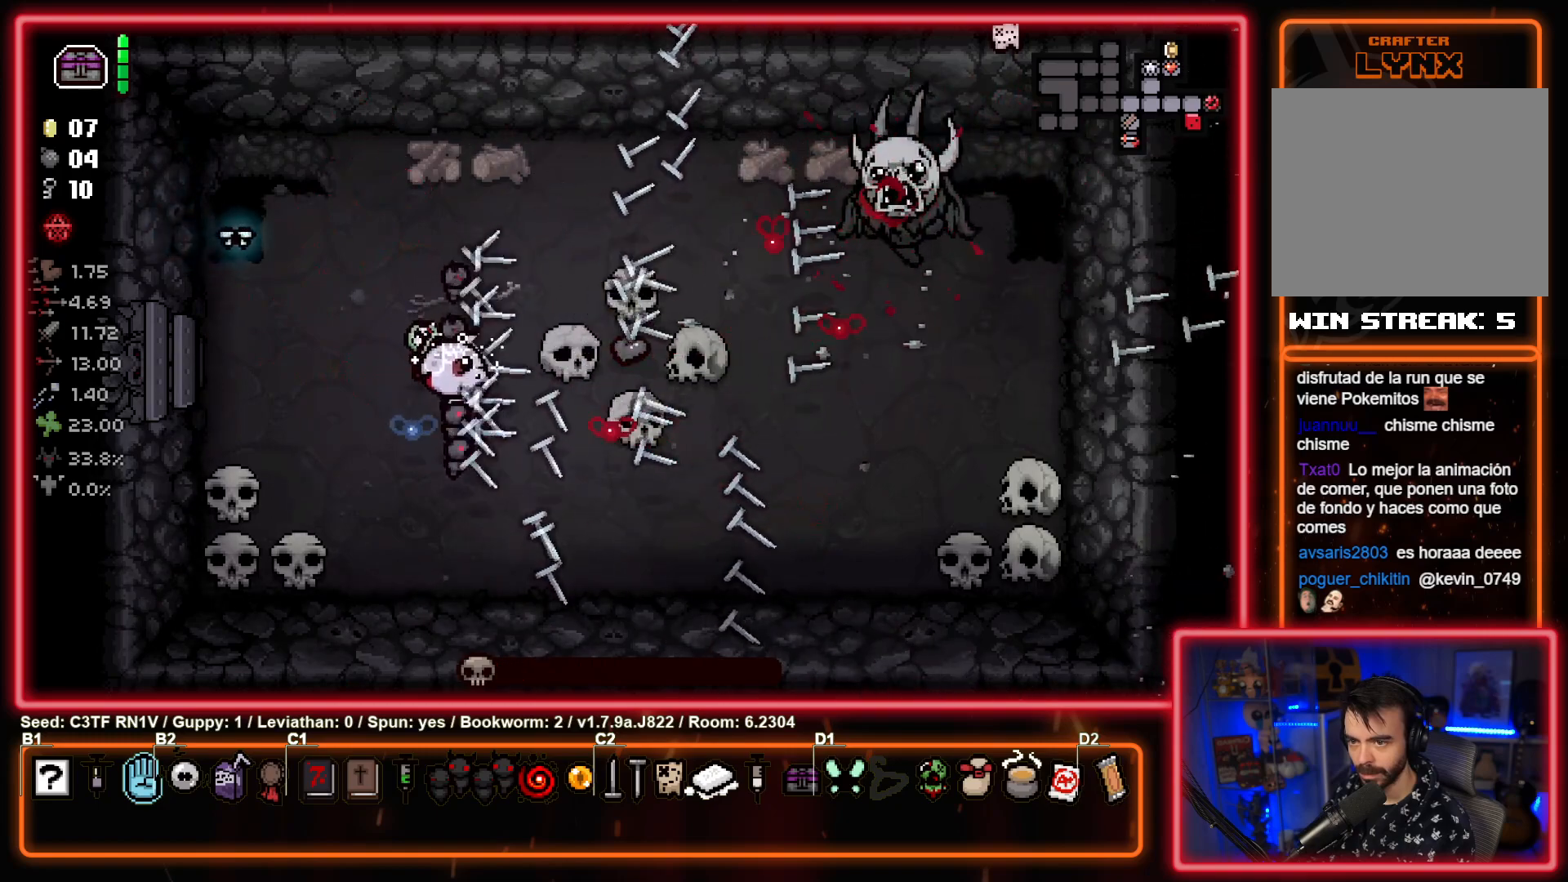
{"buttons": [], "left_stick": "center", "events": [[67, "CIRCLE", "up"], [150, "CIRCLE", "down"], [150, "left_stick", "up"], [217, "left_stick", "center"], [283, "CIRCLE", "up"]]}
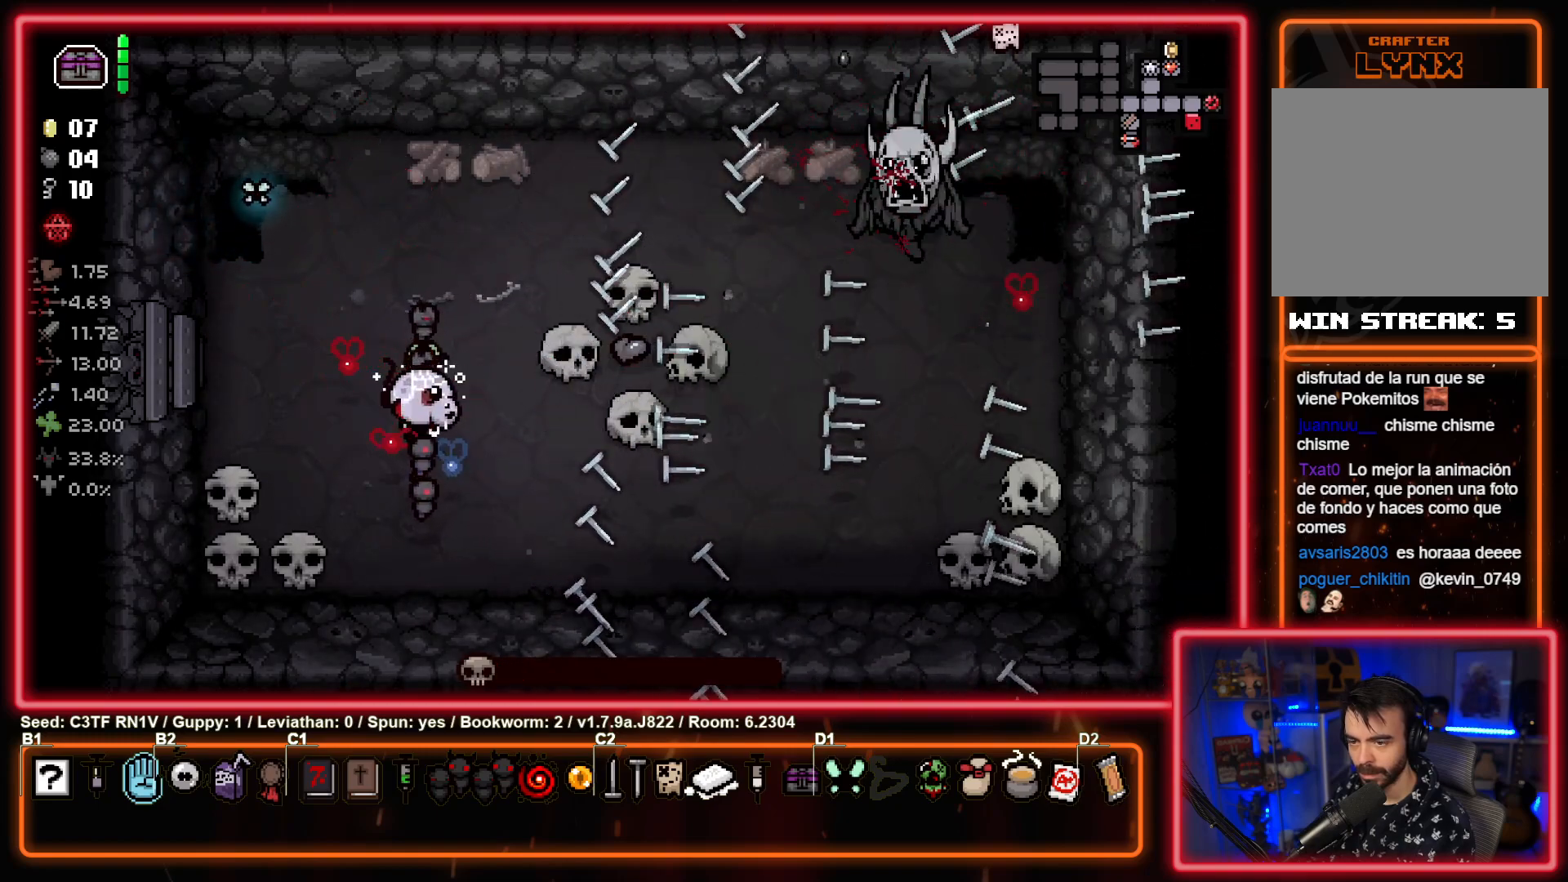
{"buttons": [], "left_stick": "center", "events": []}
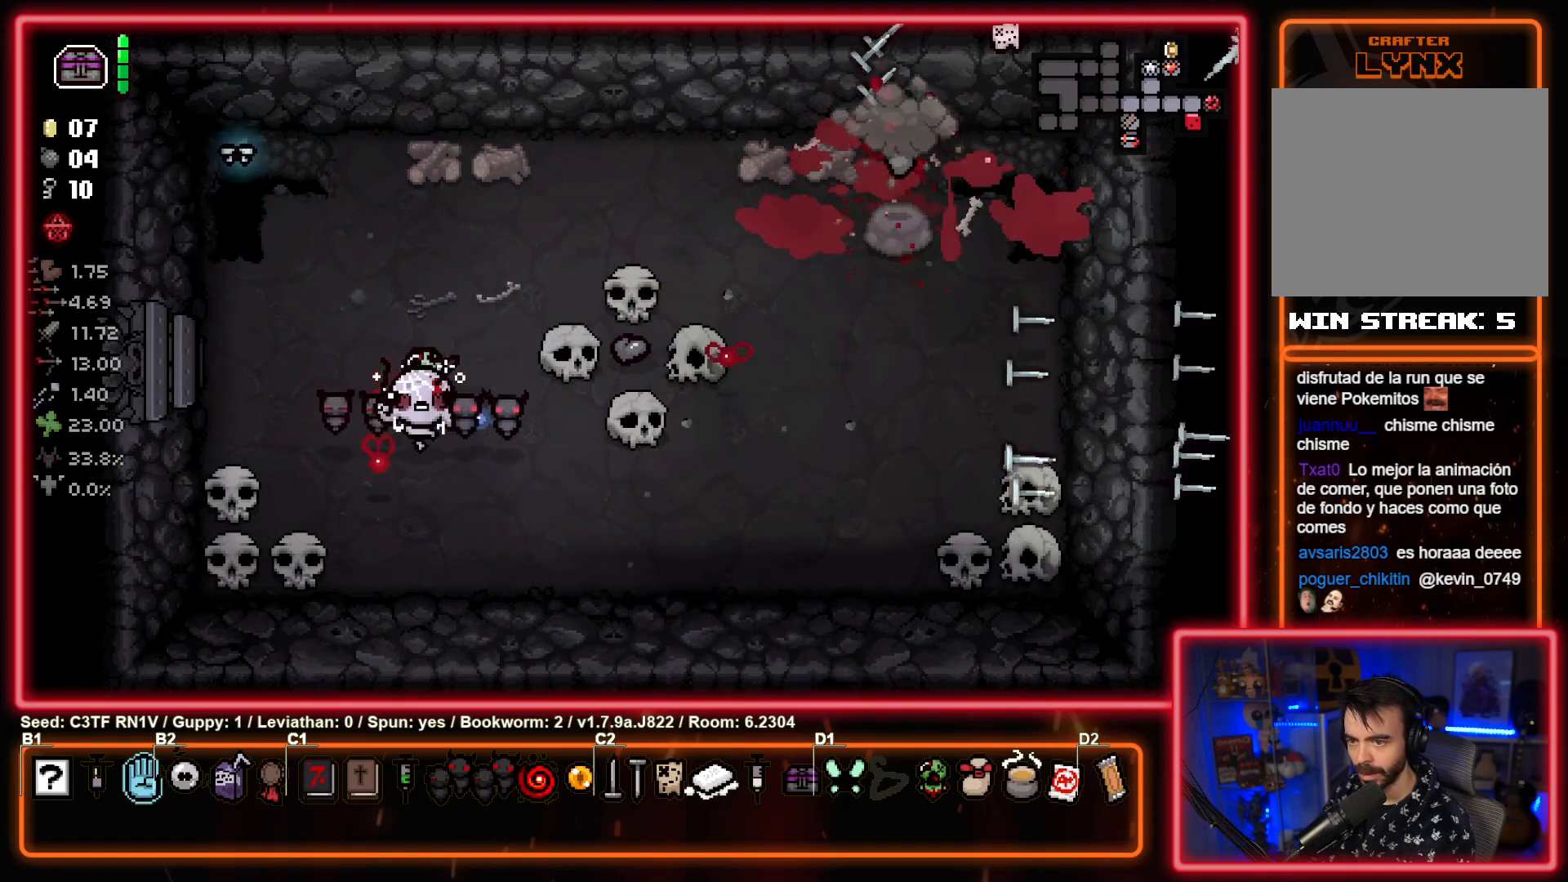
{"buttons": [], "left_stick": "center", "events": []}
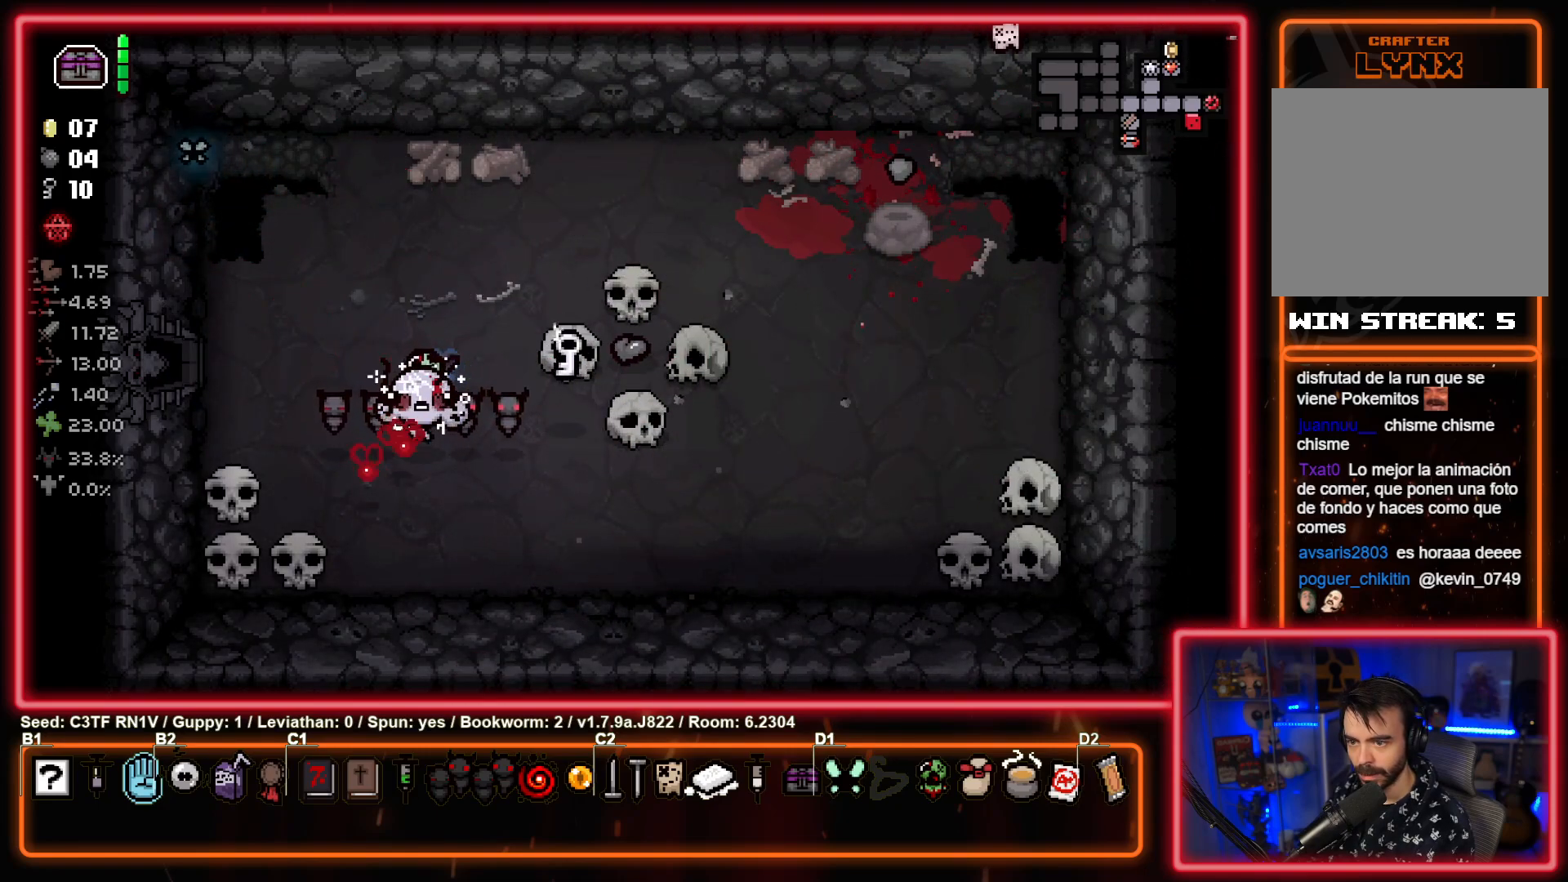
{"buttons": [], "left_stick": "up-right", "events": [[167, "left_stick", "right"], [433, "left_stick", "up-right"]]}
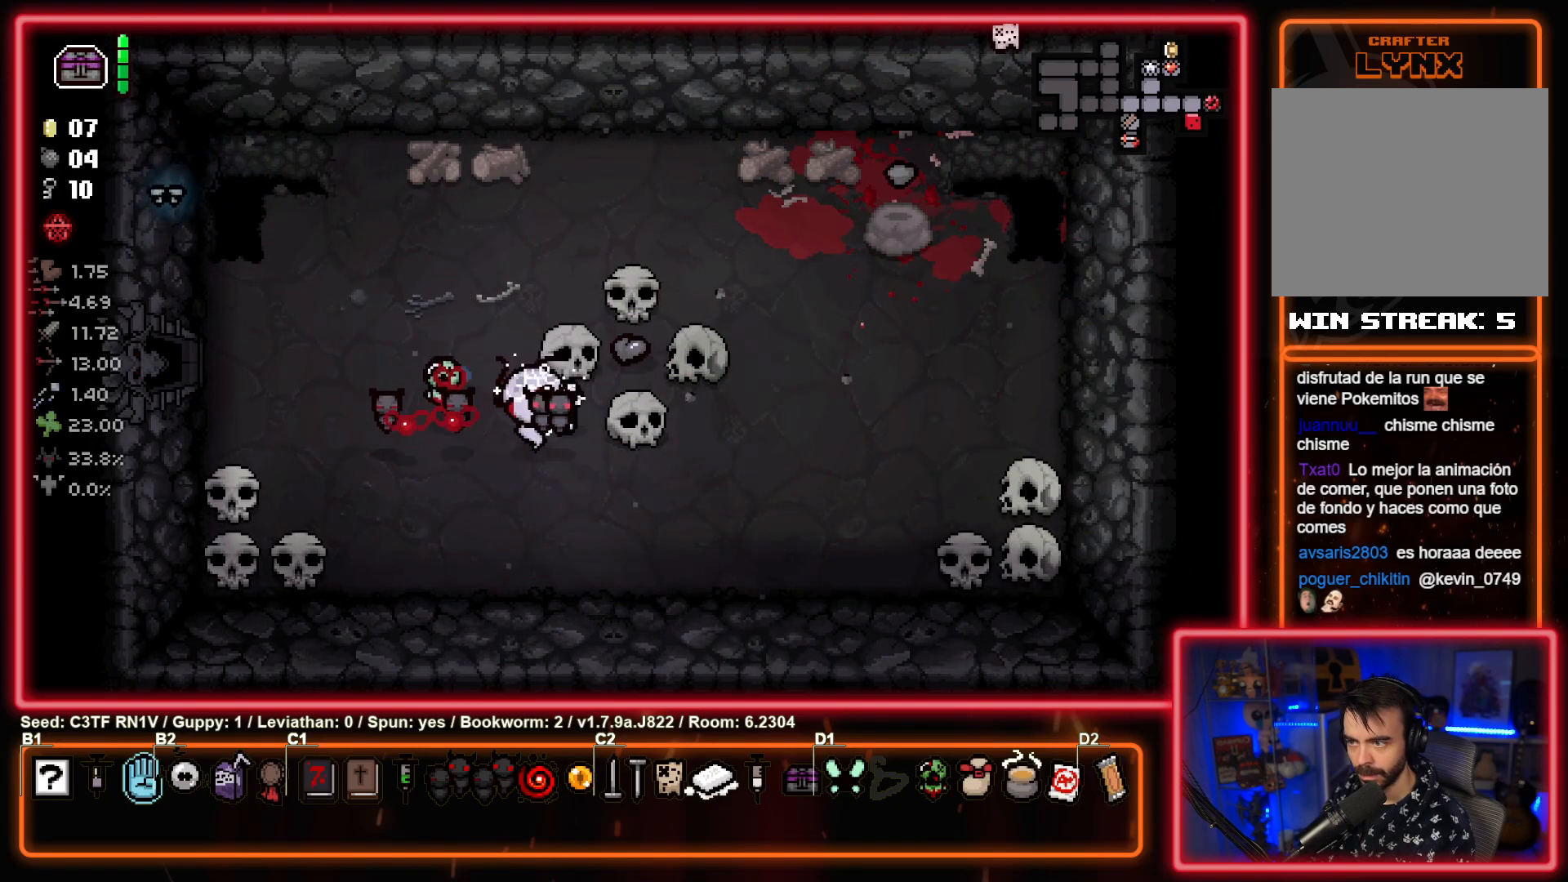
{"buttons": [], "left_stick": "up-right", "events": []}
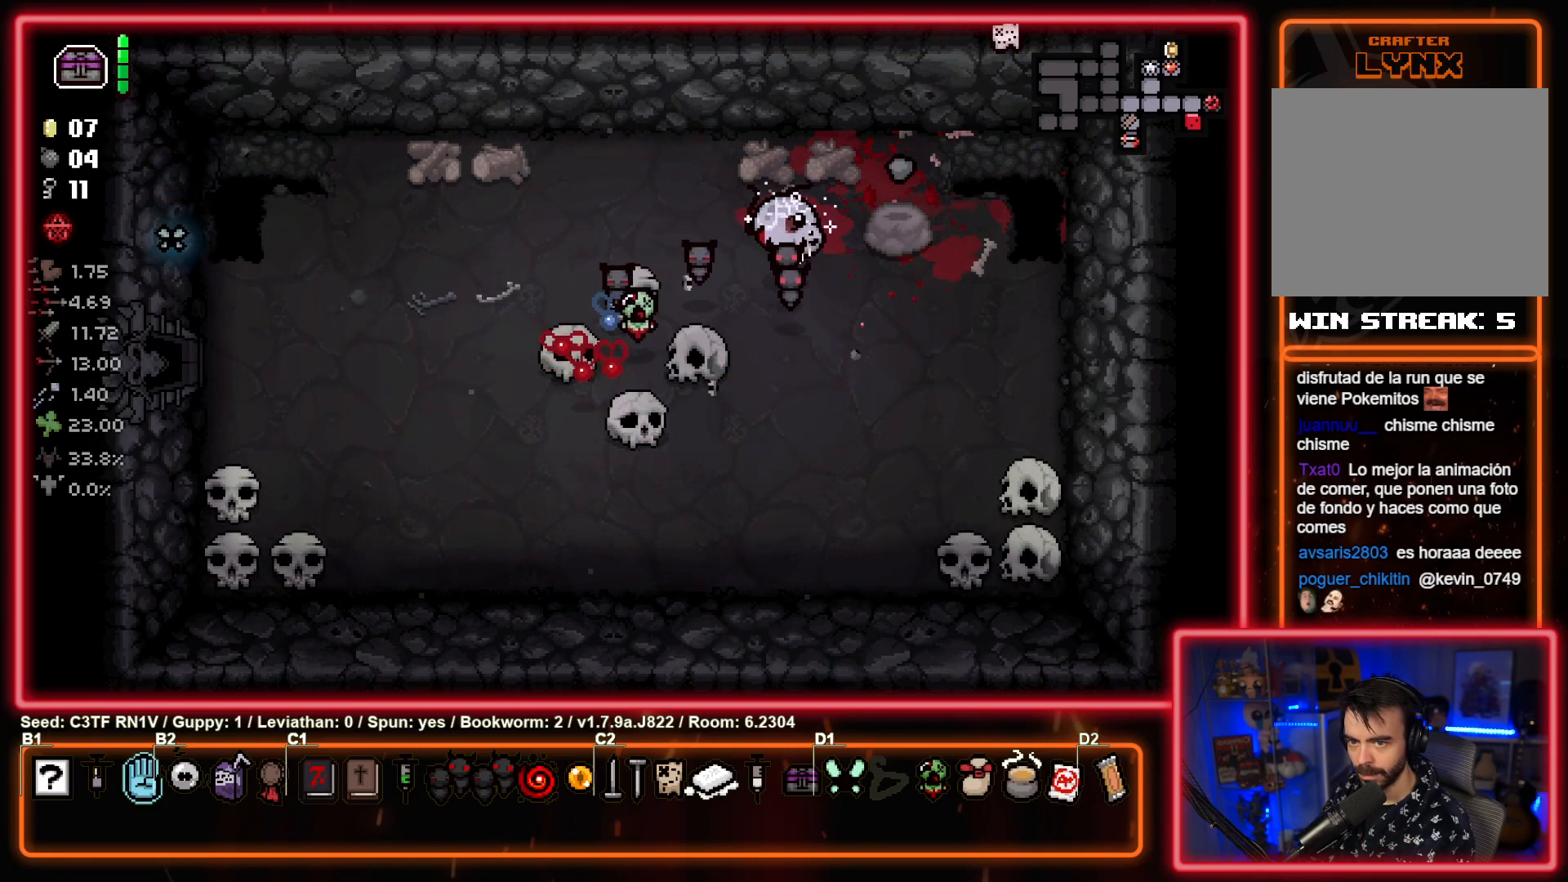
{"buttons": ["L2"], "left_stick": "down-left", "events": [[67, "left_stick", "down-right"], [133, "left_stick", "down"], [367, "left_stick", "down-left"], [433, "L2", "down"]]}
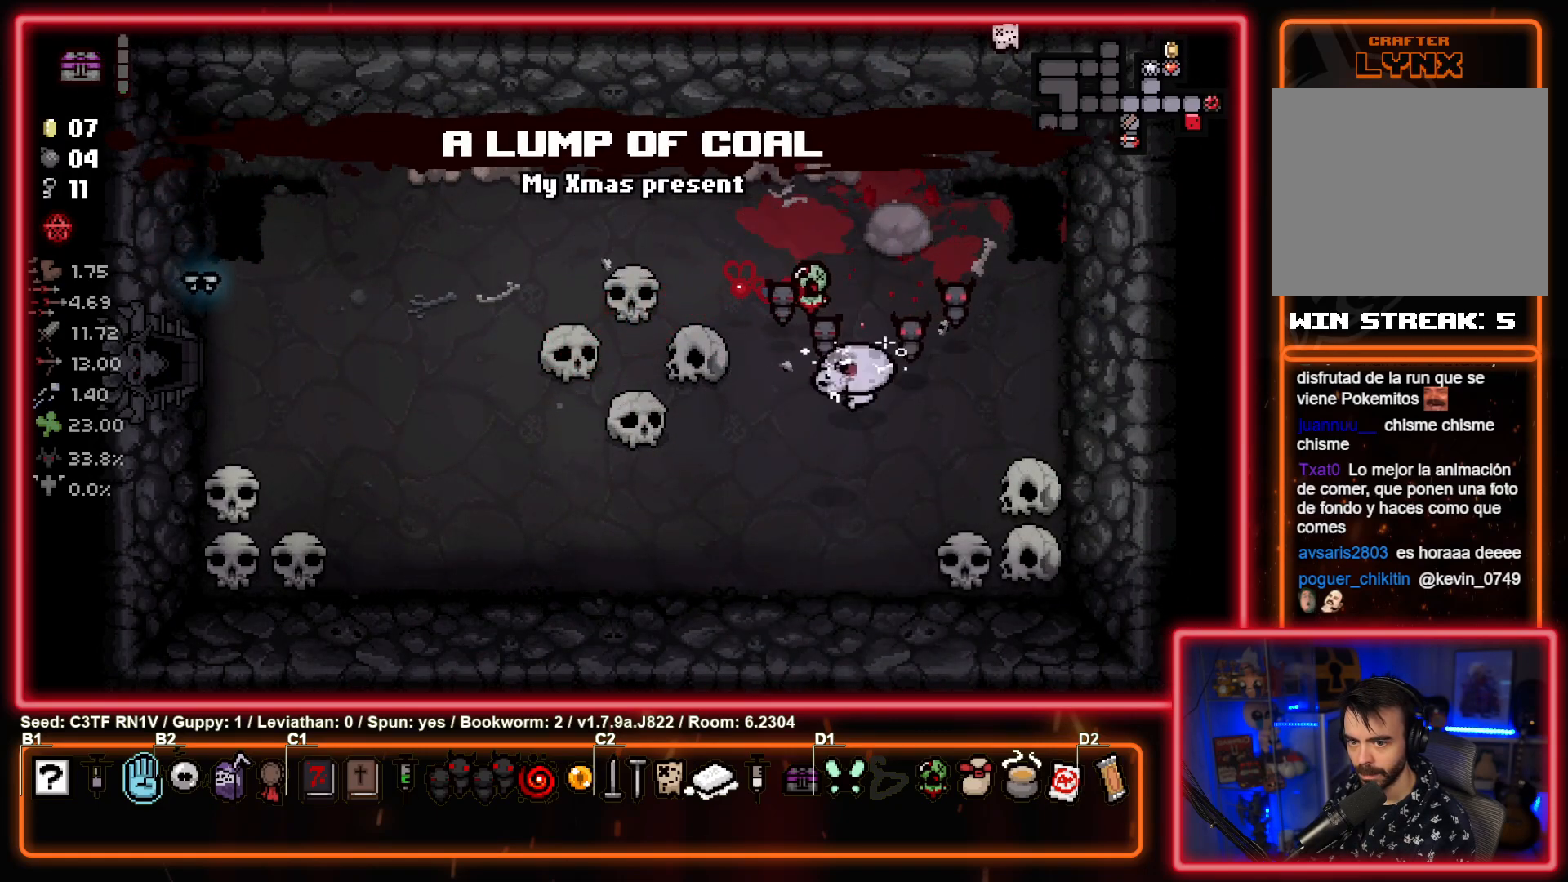
{"buttons": [], "left_stick": "center", "events": [[67, "L2", "up"], [83, "left_stick", "center"], [150, "left_stick", "right"], [433, "left_stick", "center"]]}
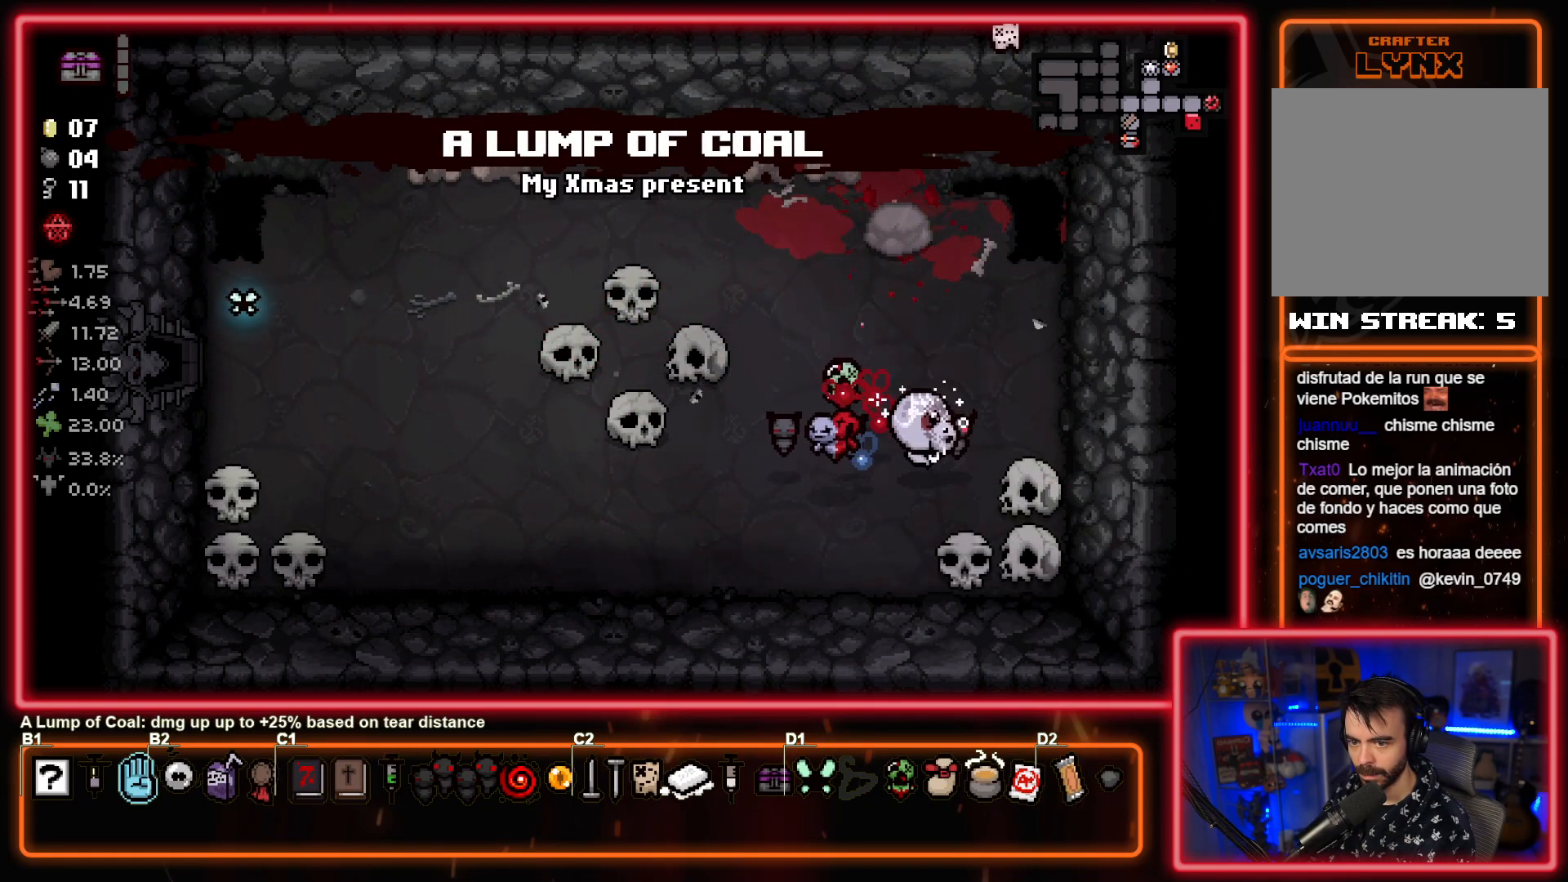
{"buttons": [], "left_stick": "up-left", "events": [[50, "left_stick", "down"], [183, "left_stick", "right"], [283, "left_stick", "up-left"], [333, "L1", "down"], [450, "L1", "up"]]}
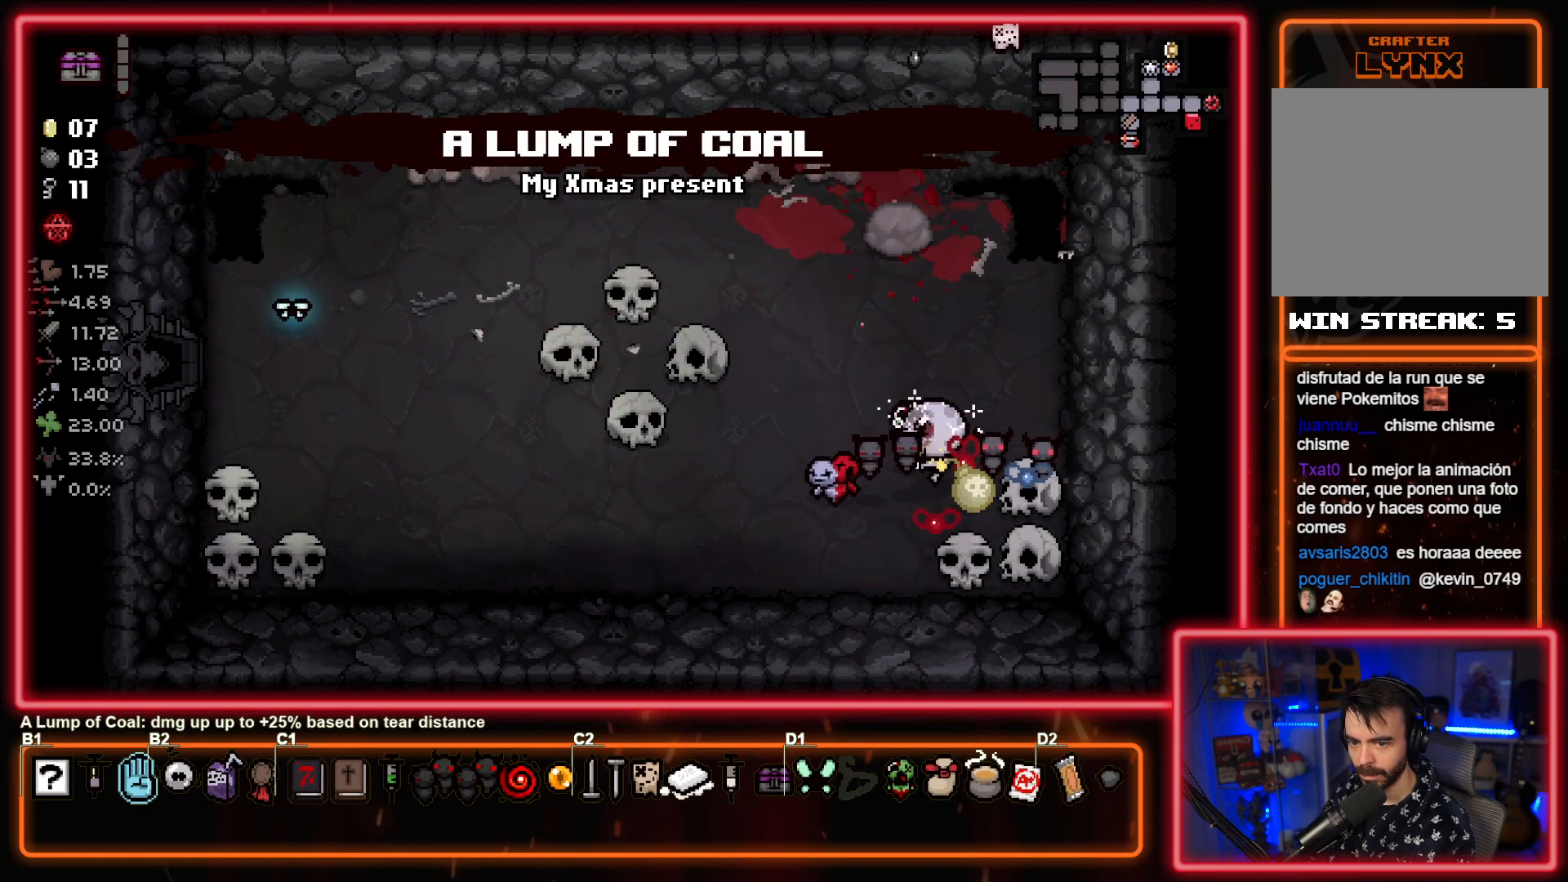
{"buttons": [], "left_stick": "left", "events": [[317, "left_stick", "left"]]}
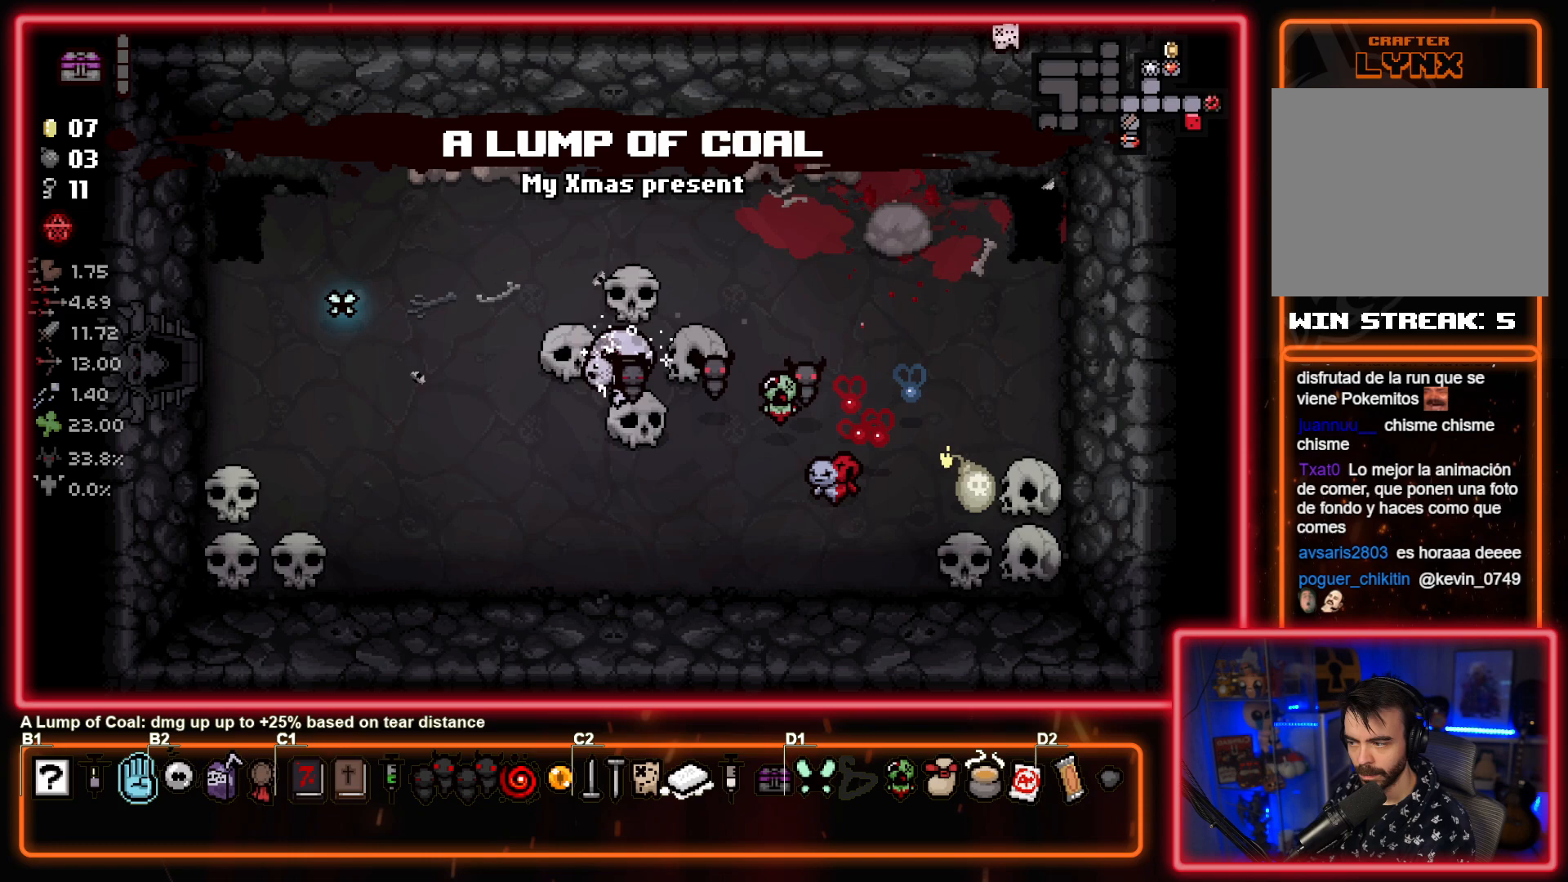
{"buttons": [], "left_stick": "down-left", "events": [[200, "left_stick", "up-left"], [400, "left_stick", "down-left"]]}
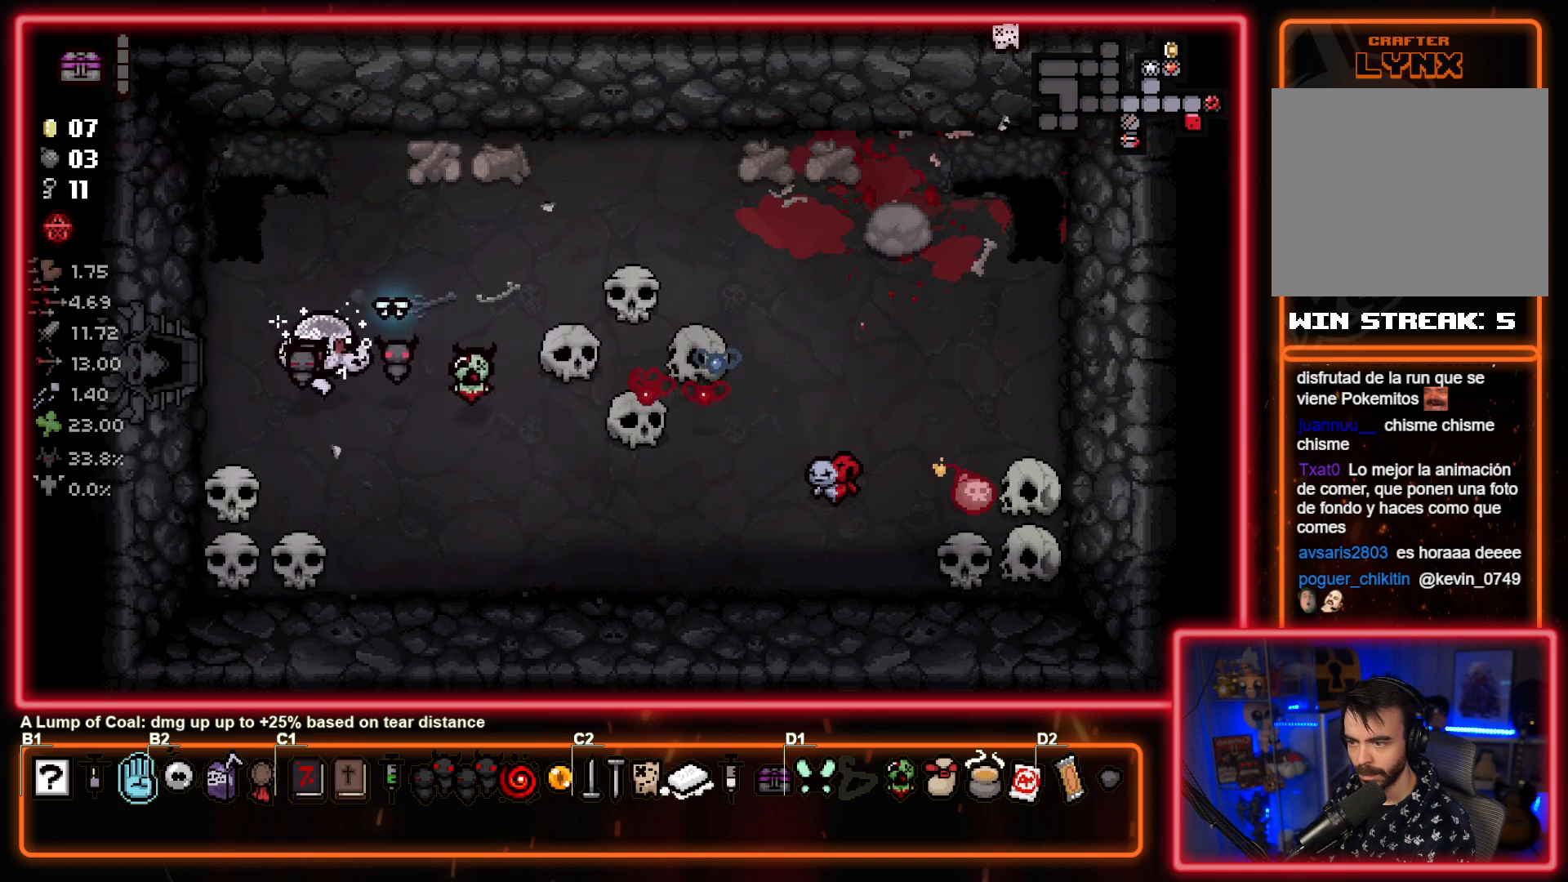
{"buttons": [], "left_stick": "center", "events": [[83, "left_stick", "center"]]}
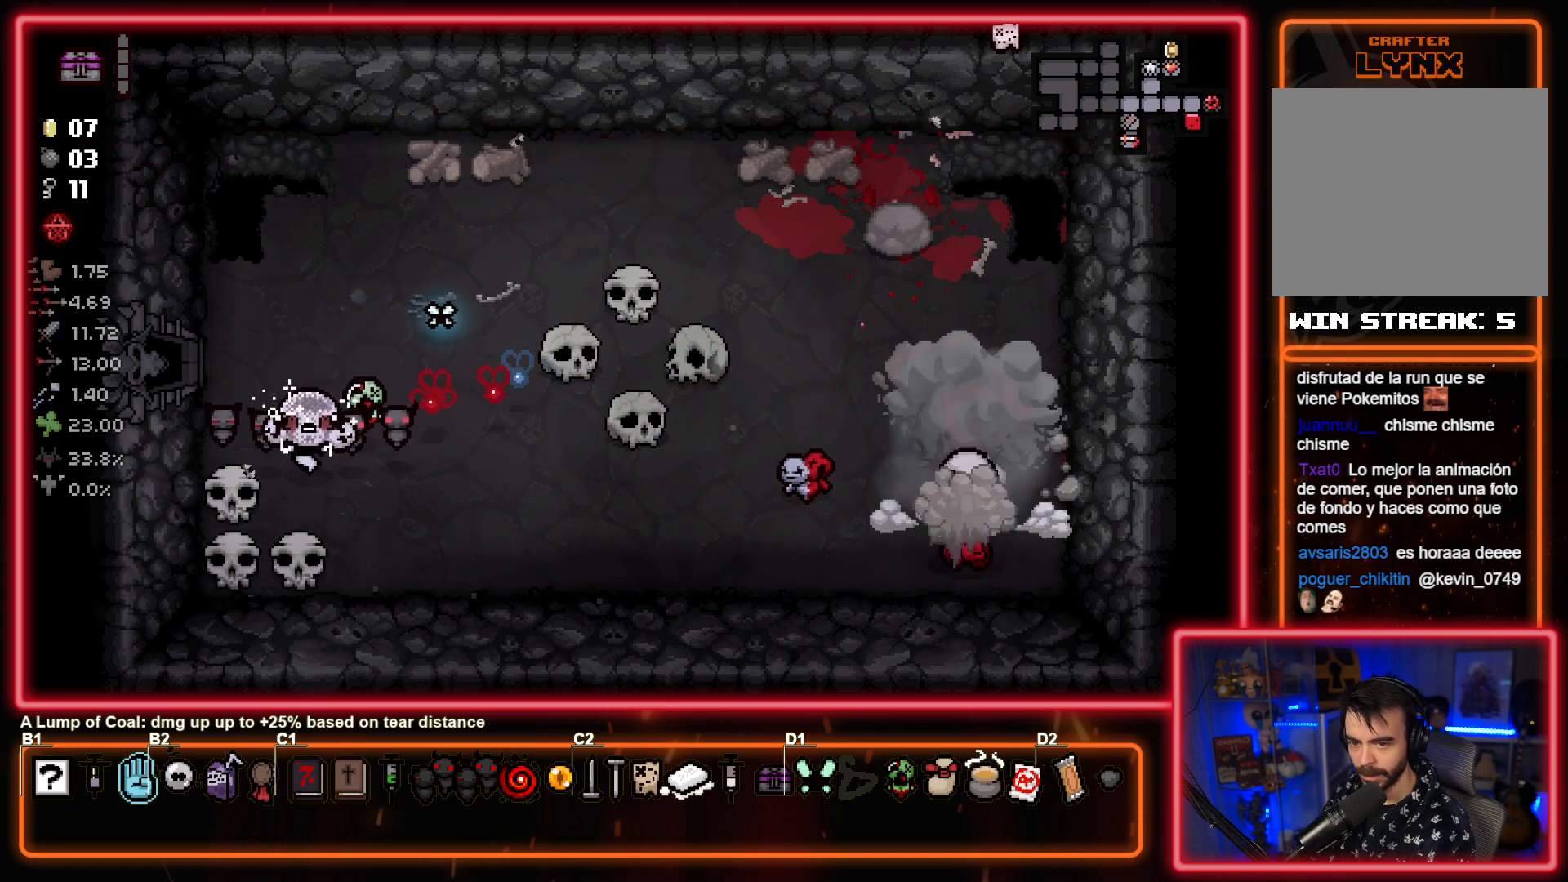
{"buttons": [], "left_stick": "down-right", "events": [[500, "left_stick", "down-right"]]}
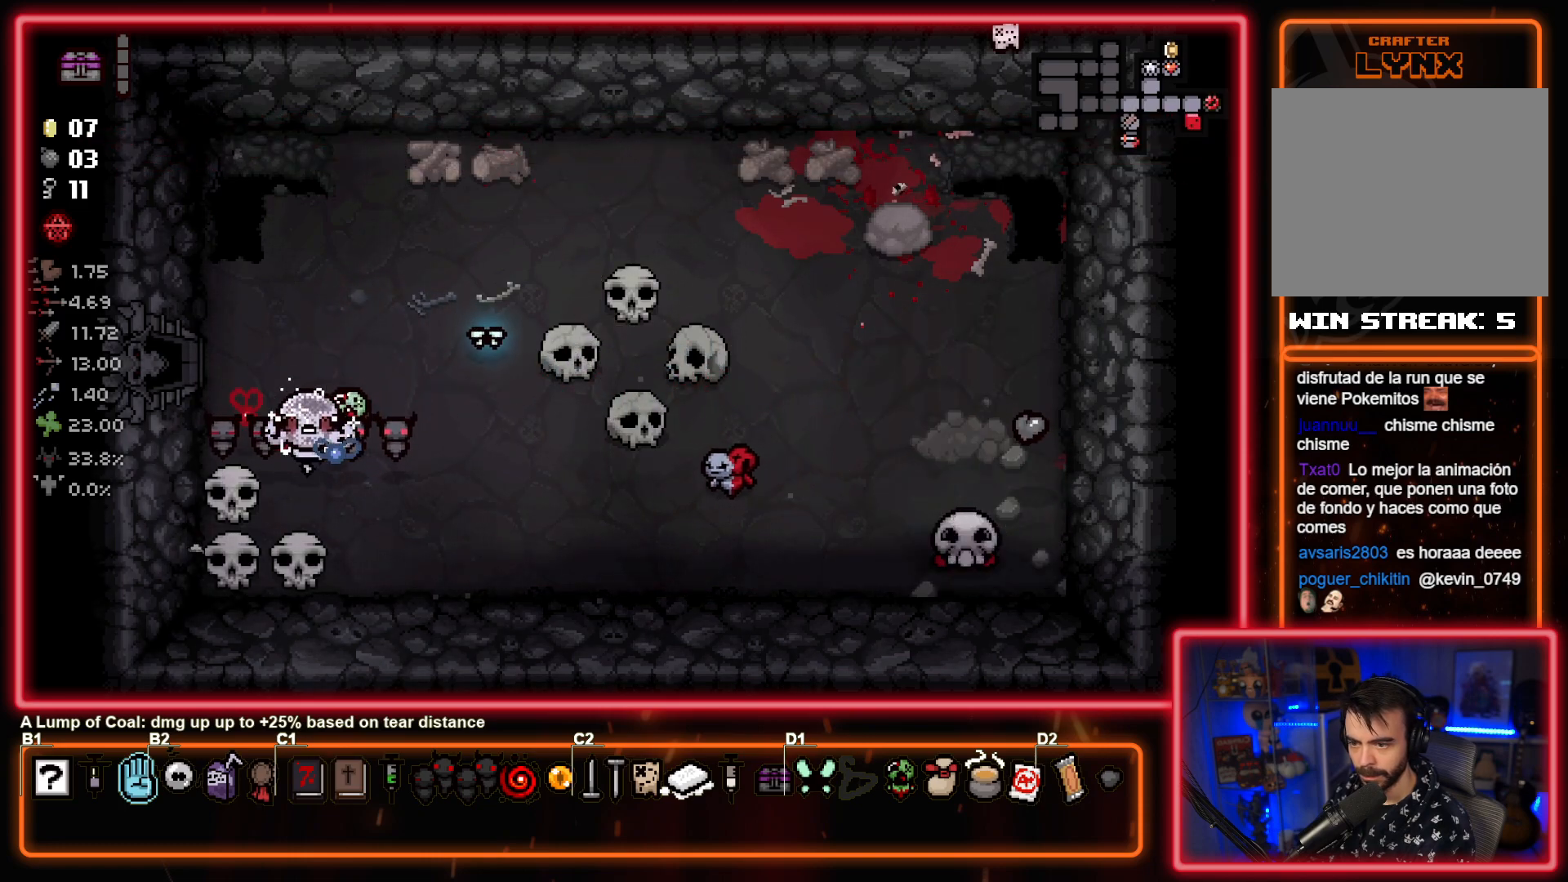
{"buttons": [], "left_stick": "right", "events": [[383, "left_stick", "right"]]}
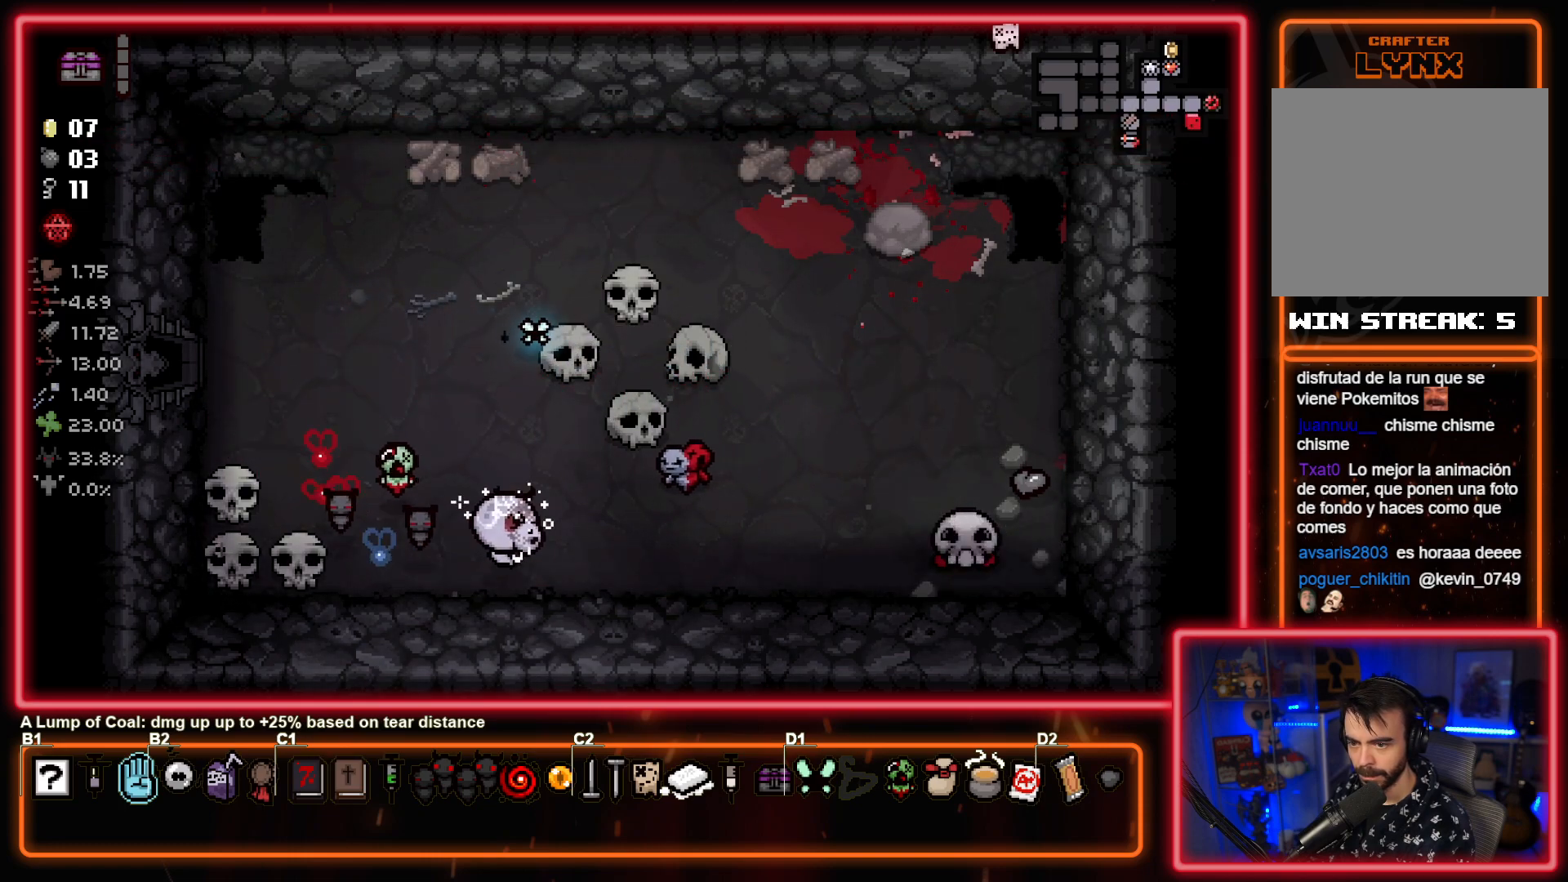
{"buttons": ["CIRCLE"], "left_stick": "center", "events": [[183, "left_stick", "center"], [217, "CIRCLE", "down"], [350, "CIRCLE", "up"], [433, "CIRCLE", "down"]]}
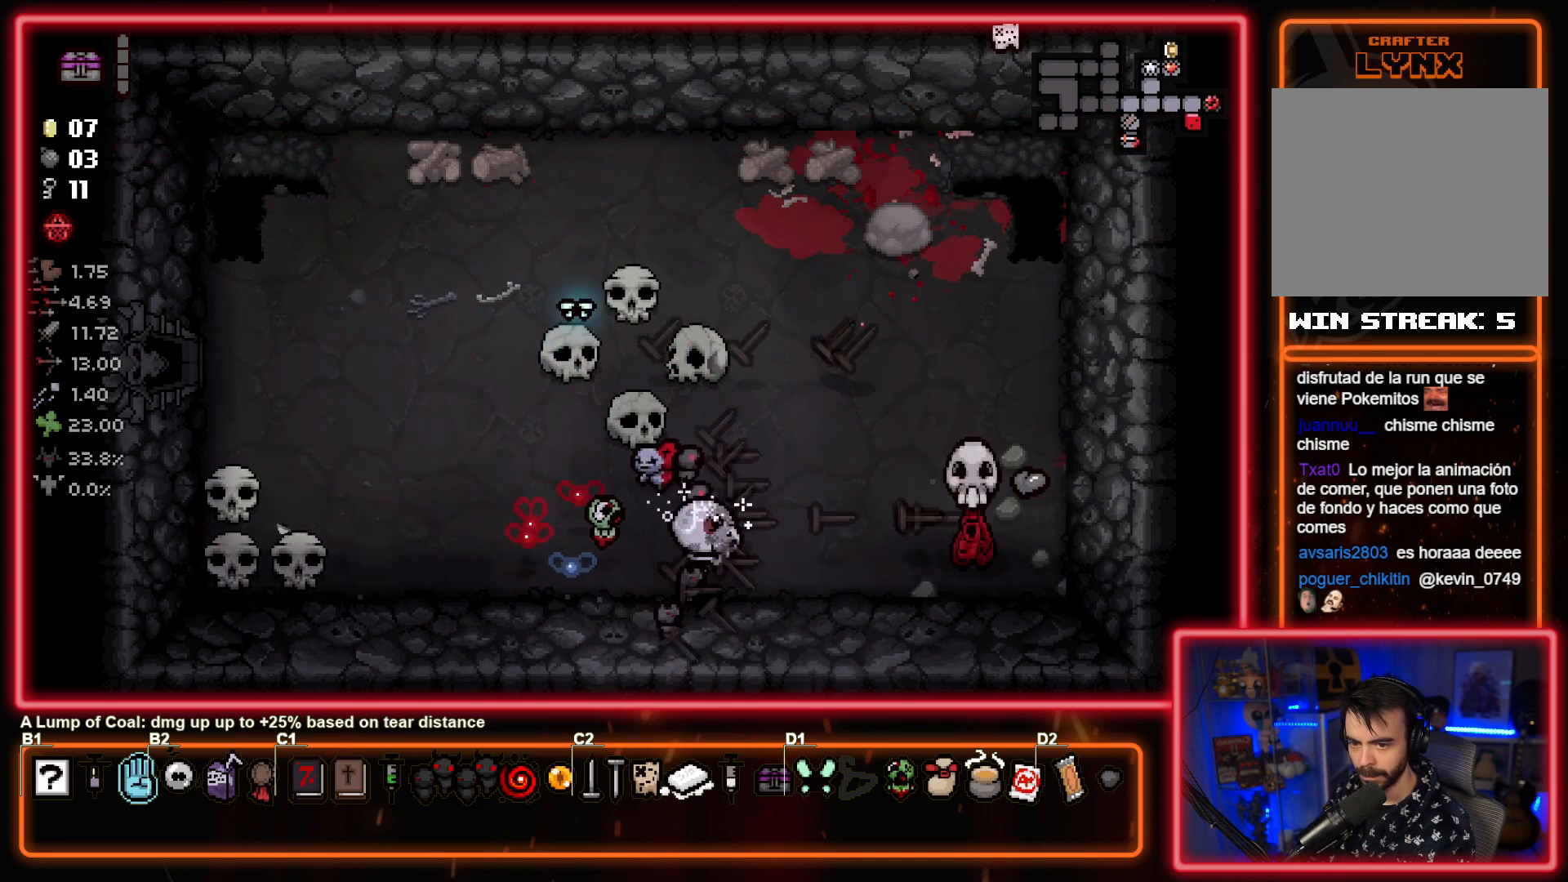
{"buttons": [], "left_stick": "left", "events": [[67, "CIRCLE", "up"], [83, "left_stick", "left"], [133, "CIRCLE", "down"], [217, "CIRCLE", "up"]]}
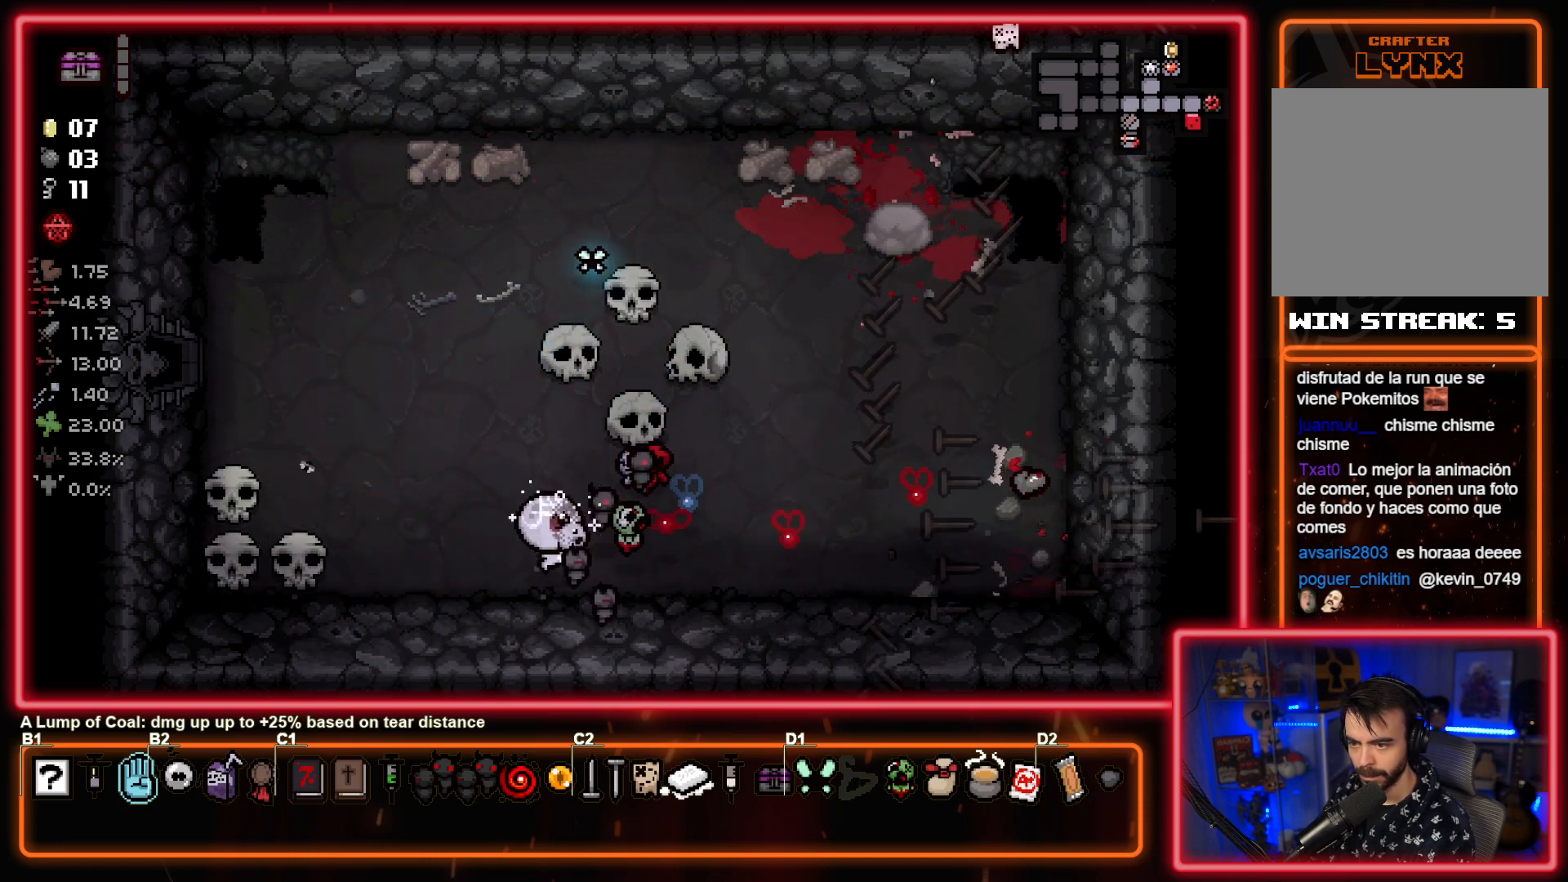
{"buttons": [], "left_stick": "up-right", "events": [[83, "left_stick", "up-left"], [217, "left_stick", "left"], [467, "left_stick", "up-right"]]}
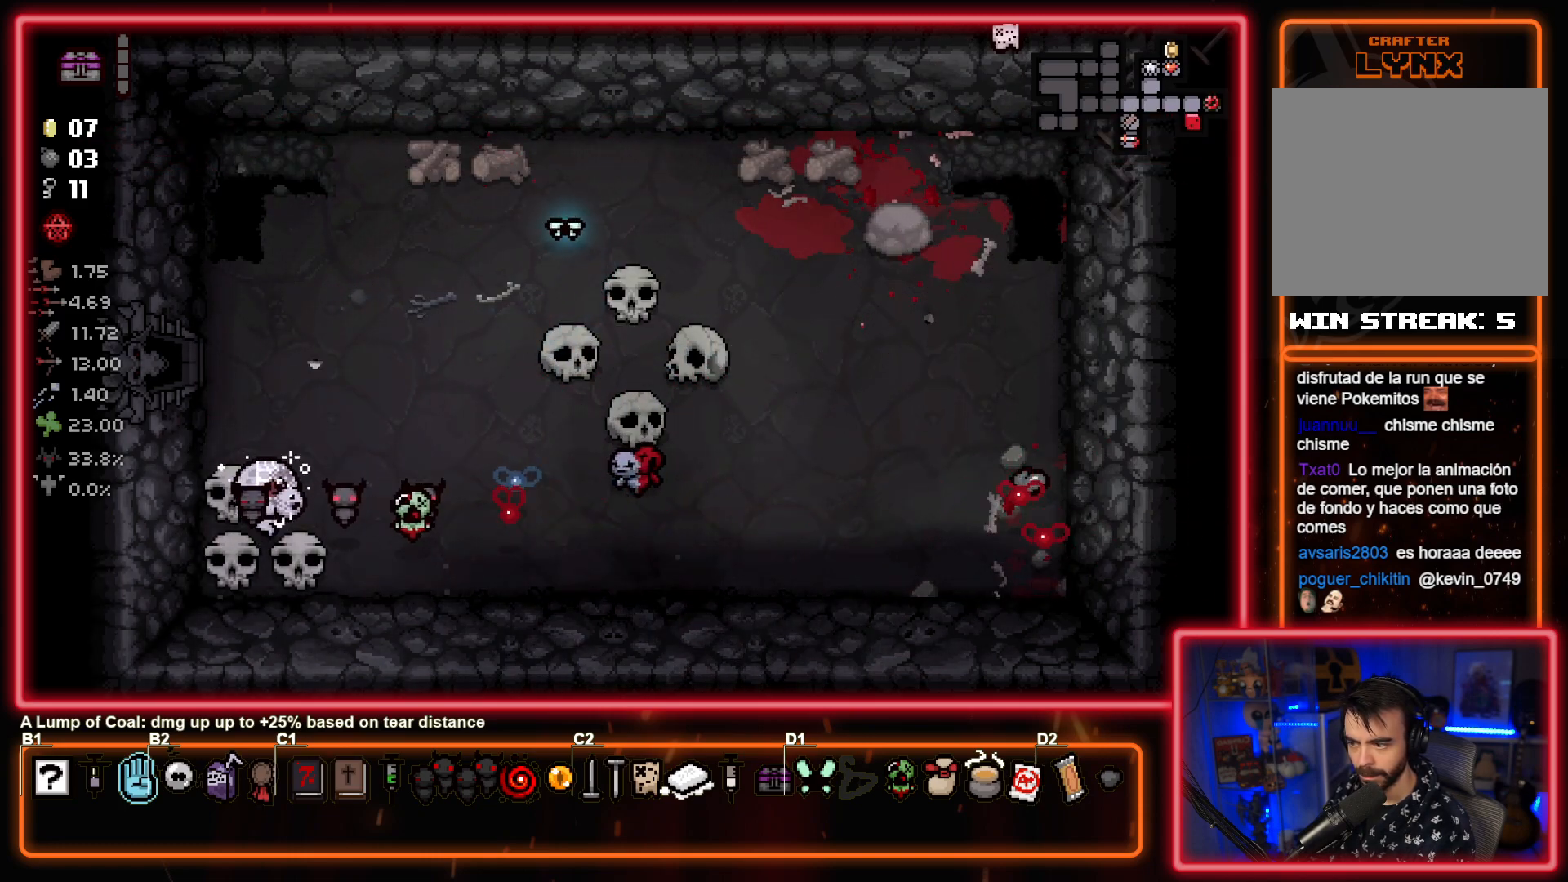
{"buttons": [], "left_stick": "up-right", "events": [[17, "L1", "down"], [150, "L1", "up"]]}
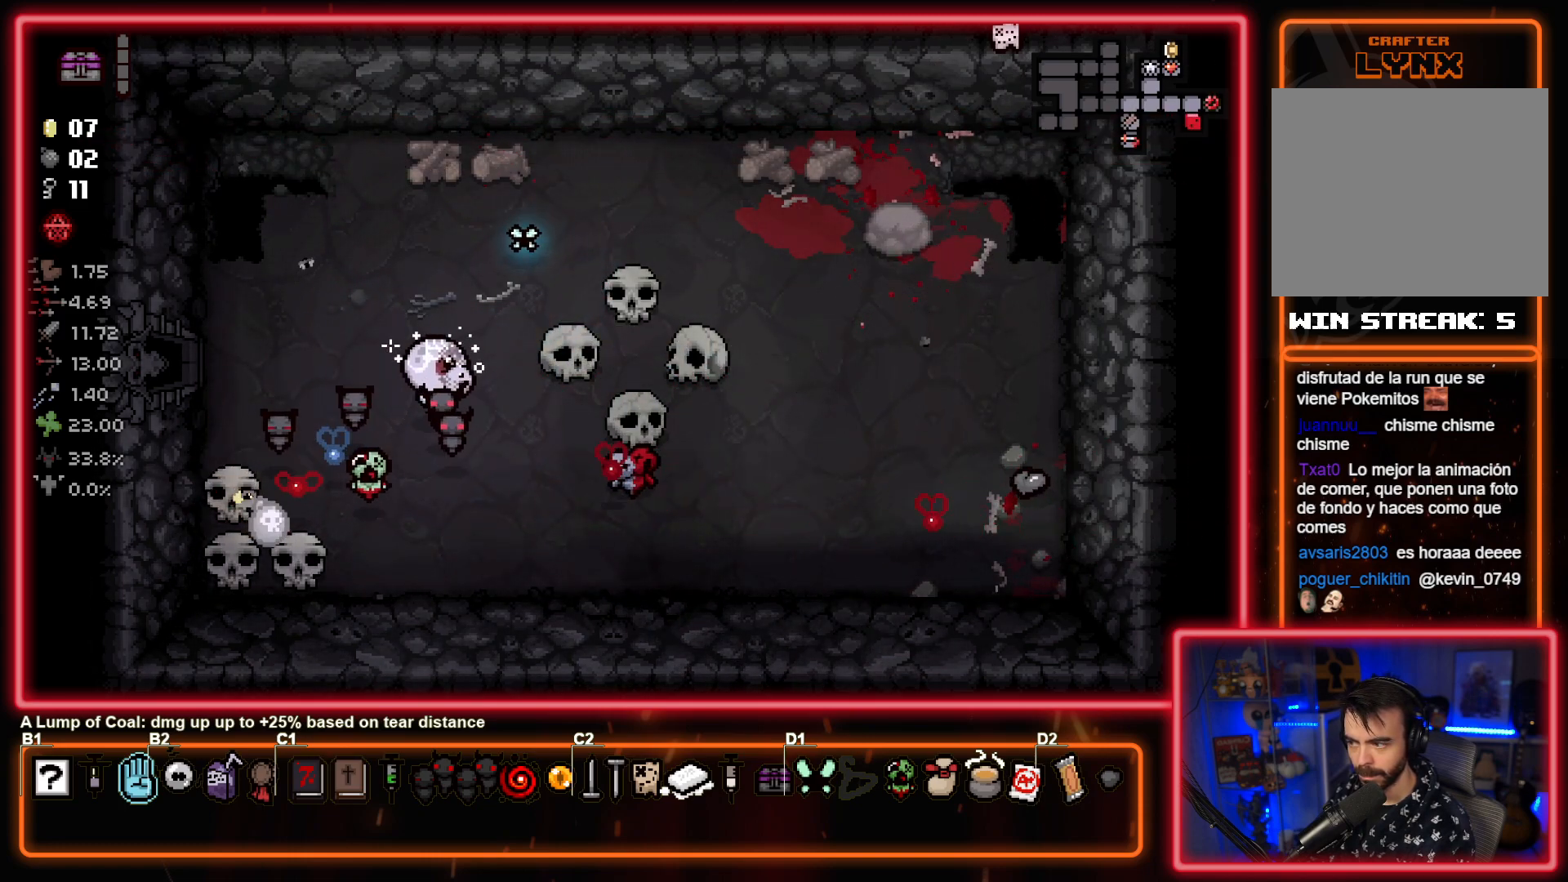
{"buttons": [], "left_stick": "right", "events": [[117, "left_stick", "center"], [283, "left_stick", "right"]]}
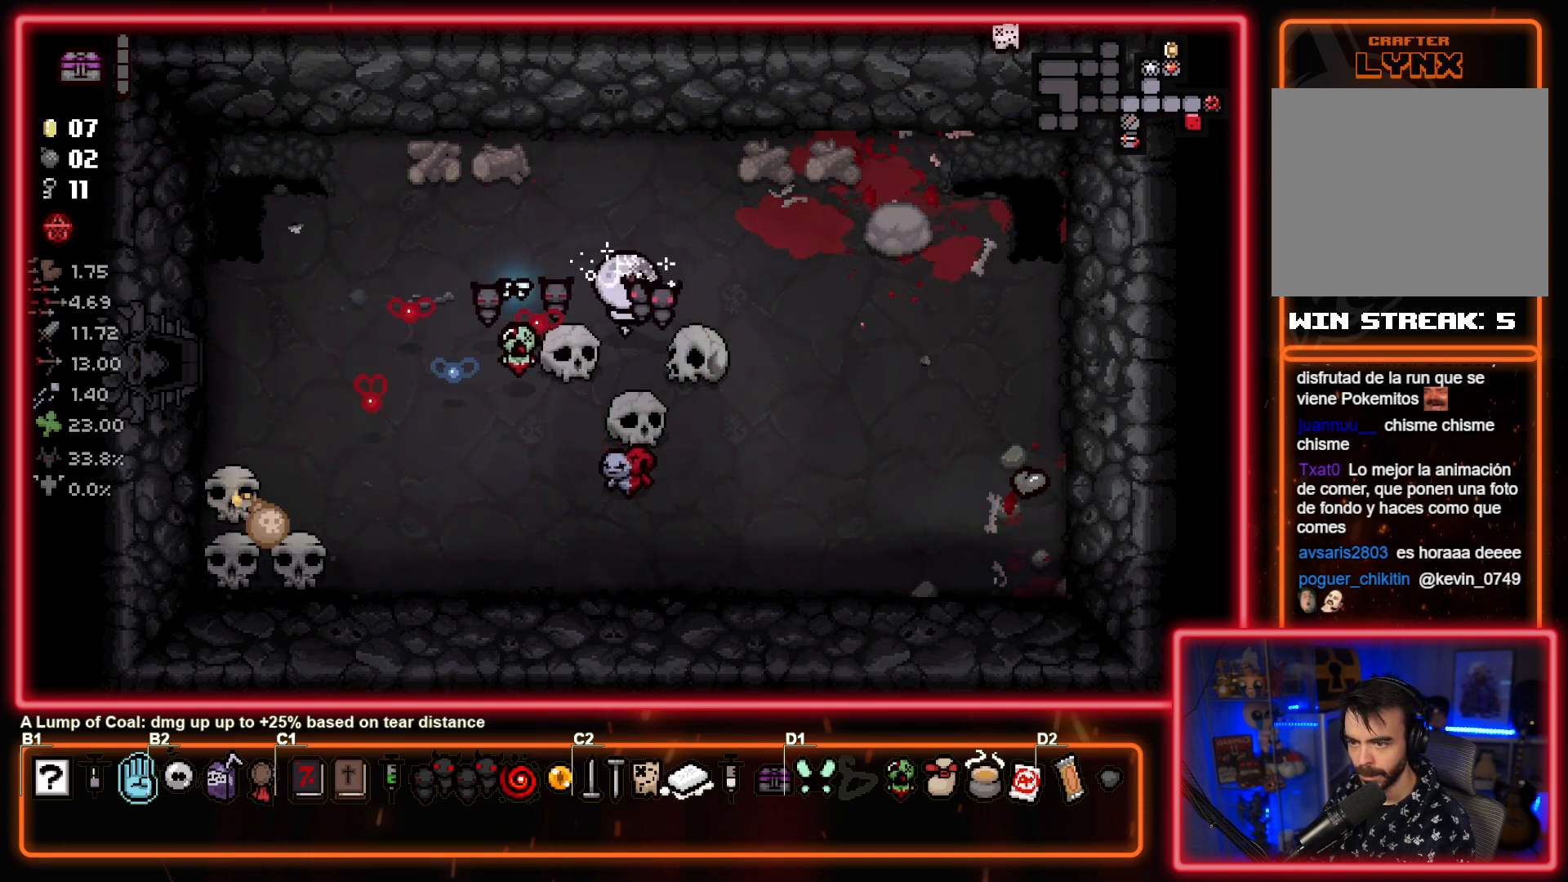
{"buttons": [], "left_stick": "left", "events": [[300, "left_stick", "center"], [400, "left_stick", "left"]]}
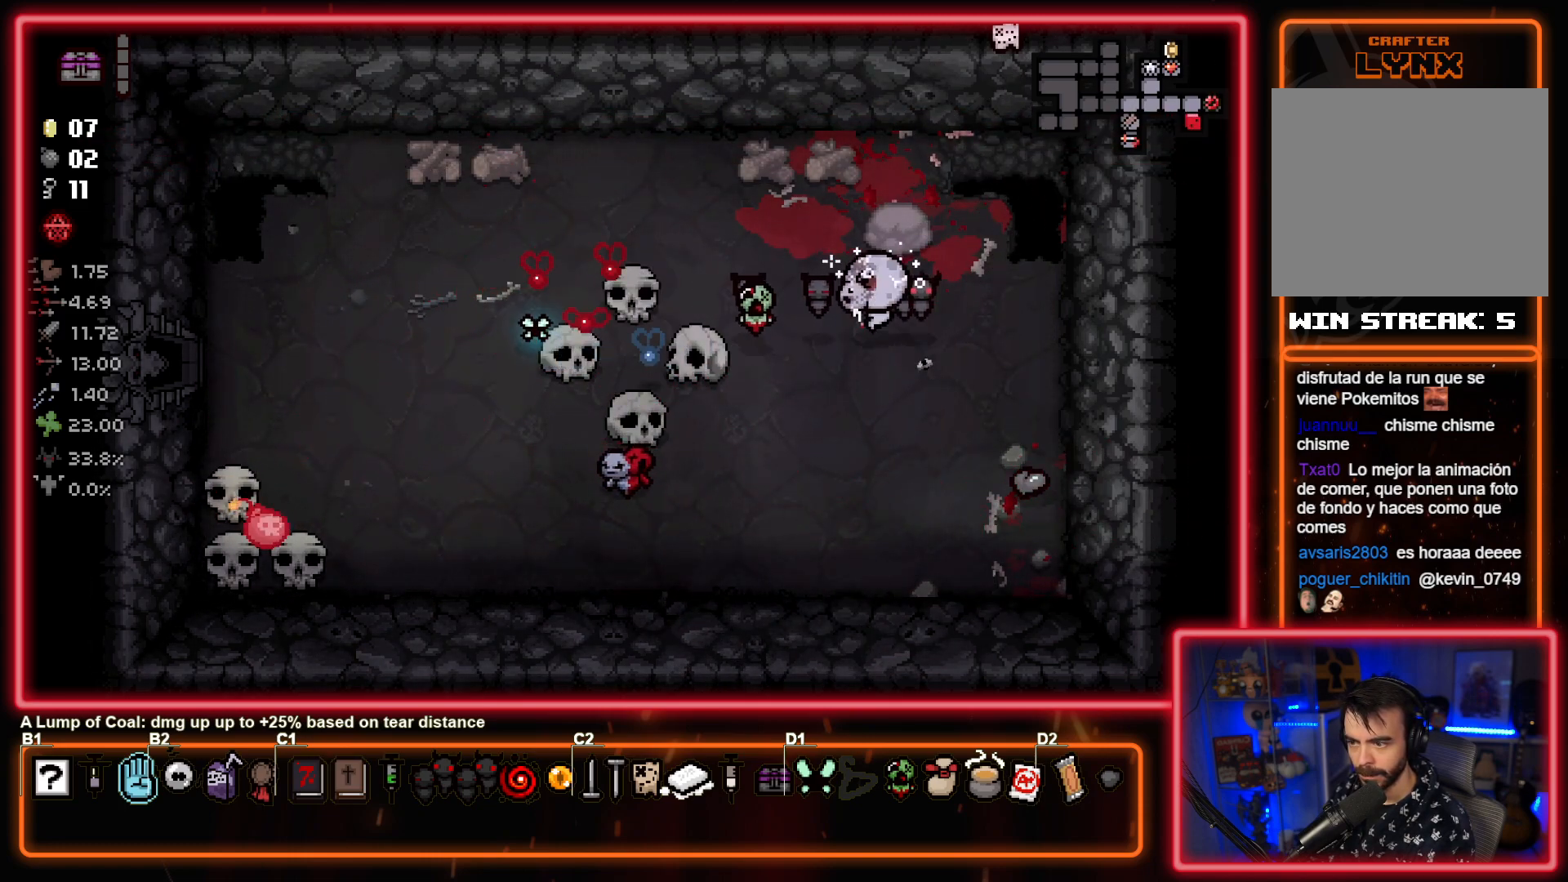
{"buttons": [], "left_stick": "center", "events": [[267, "left_stick", "center"]]}
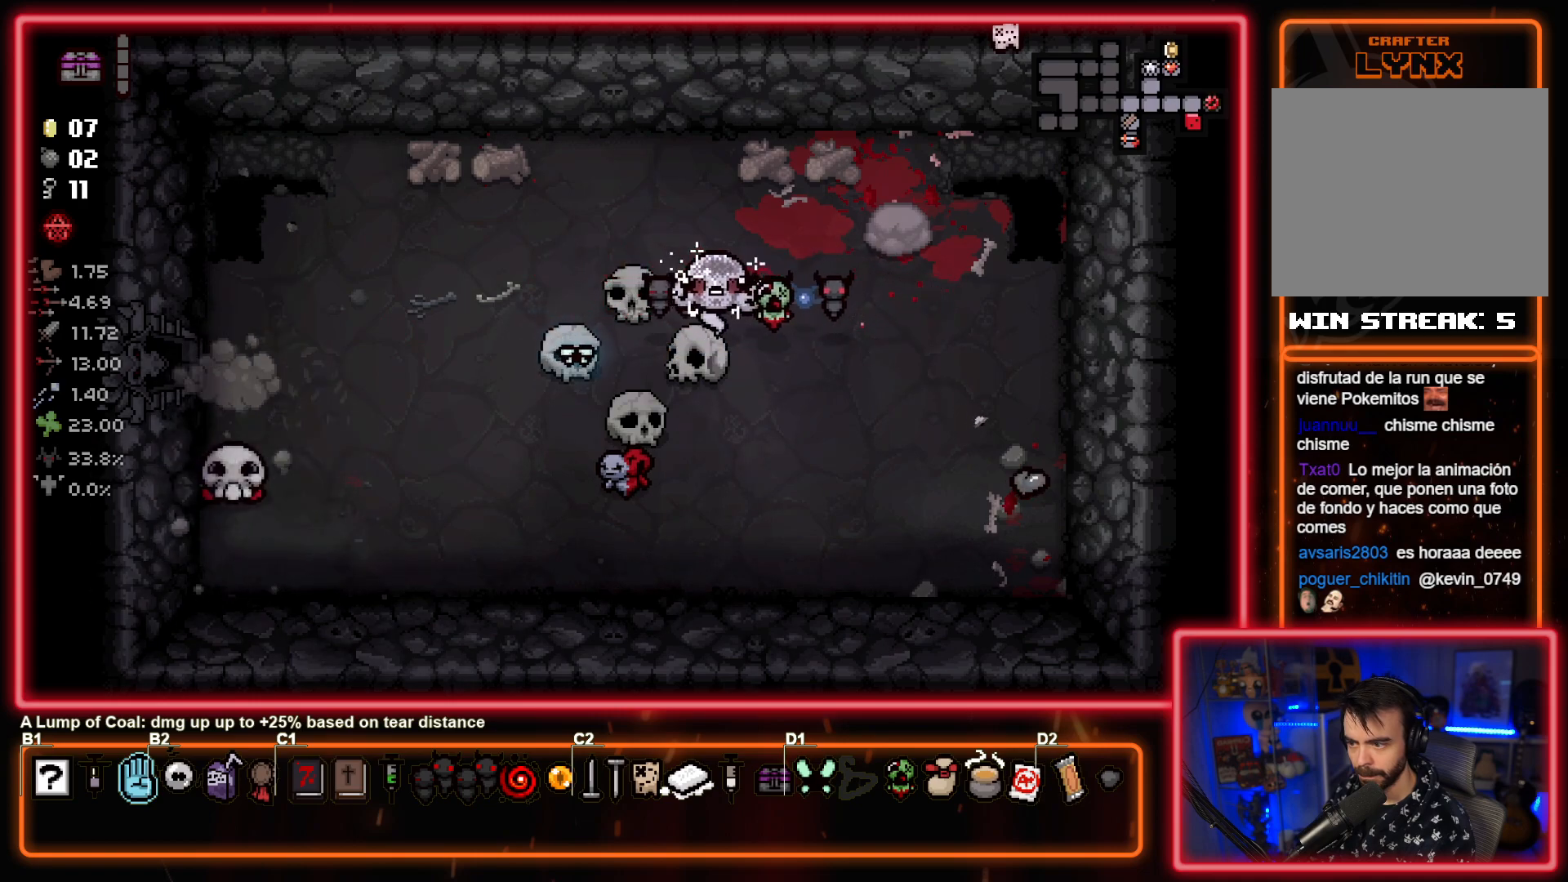
{"buttons": [], "left_stick": "down-left", "events": [[33, "left_stick", "left"], [200, "left_stick", "down-left"]]}
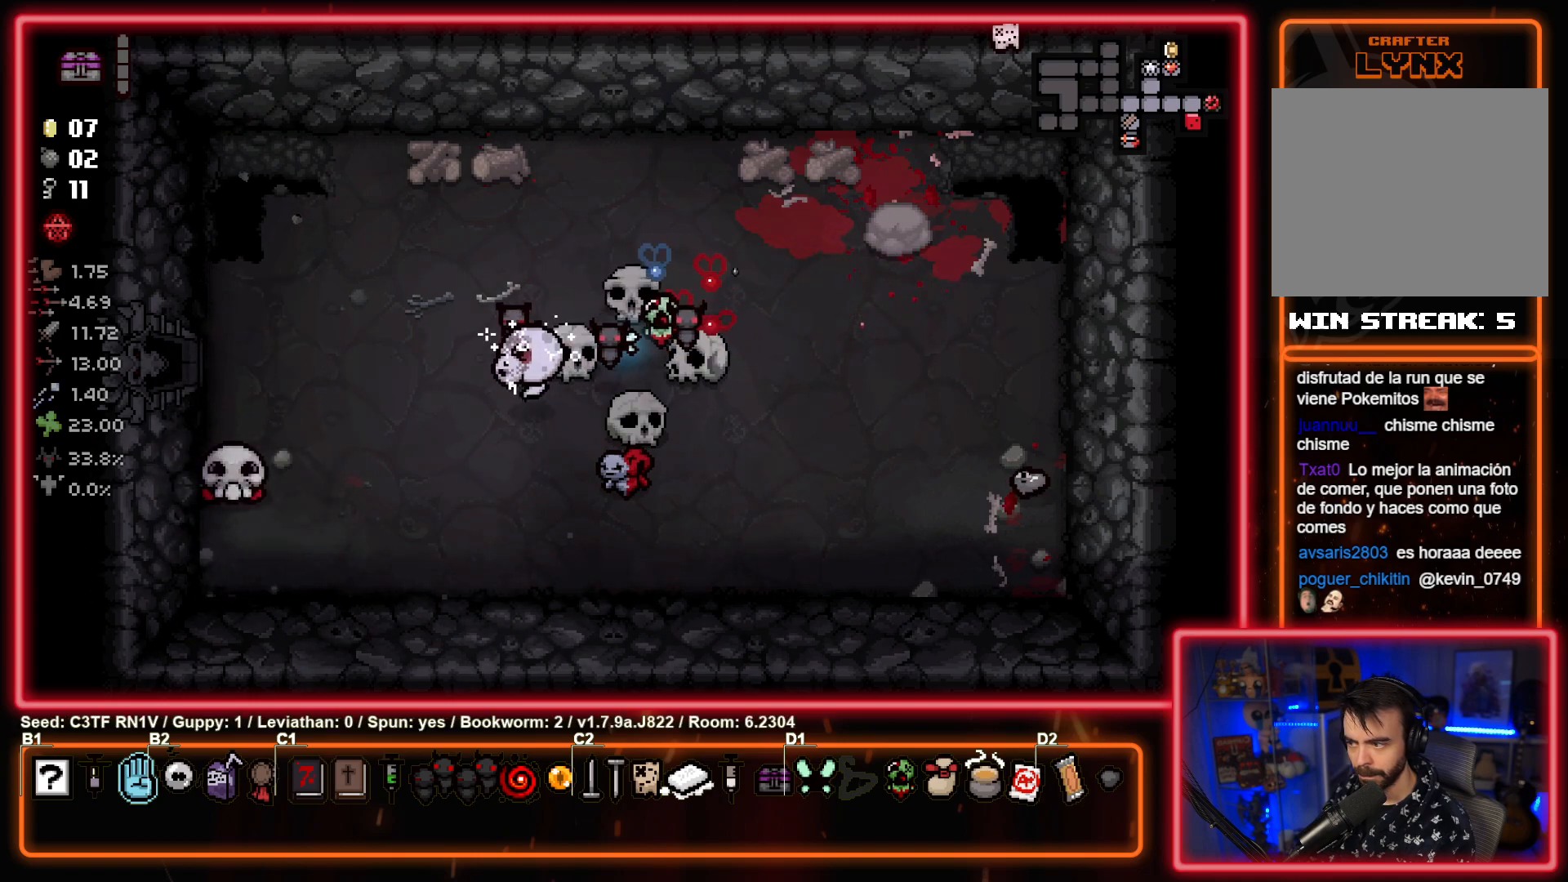
{"buttons": [], "left_stick": "up-right", "events": [[83, "left_stick", "center"], [233, "left_stick", "right"], [300, "SQUARE", "down"], [367, "left_stick", "center"], [450, "SQUARE", "up"], [500, "left_stick", "up-right"]]}
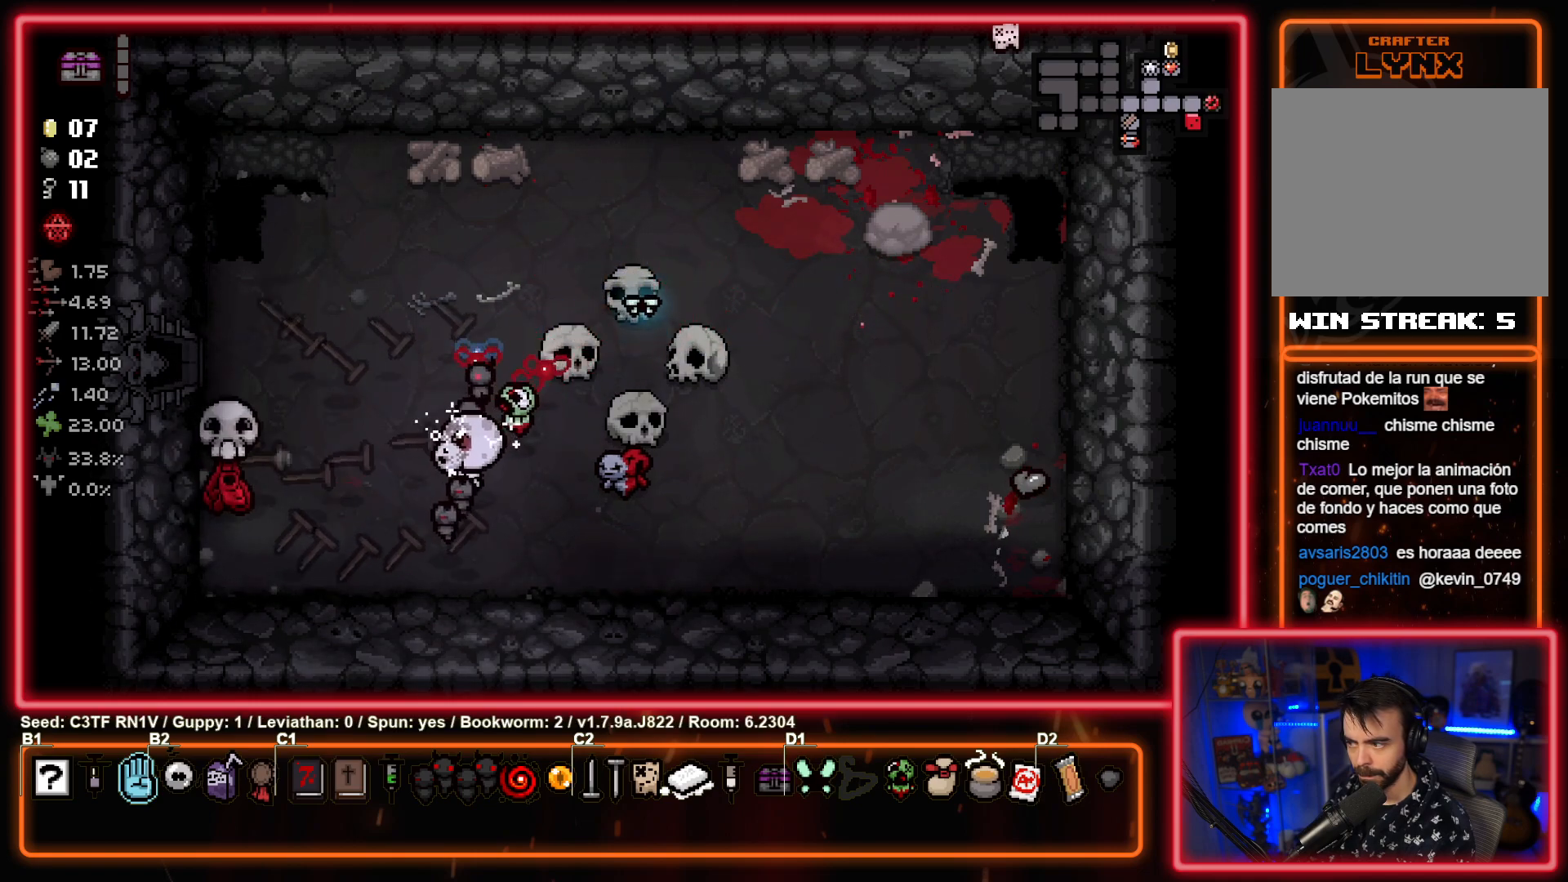
{"buttons": [], "left_stick": "up-right", "events": [[17, "SQUARE", "down"], [133, "SQUARE", "up"]]}
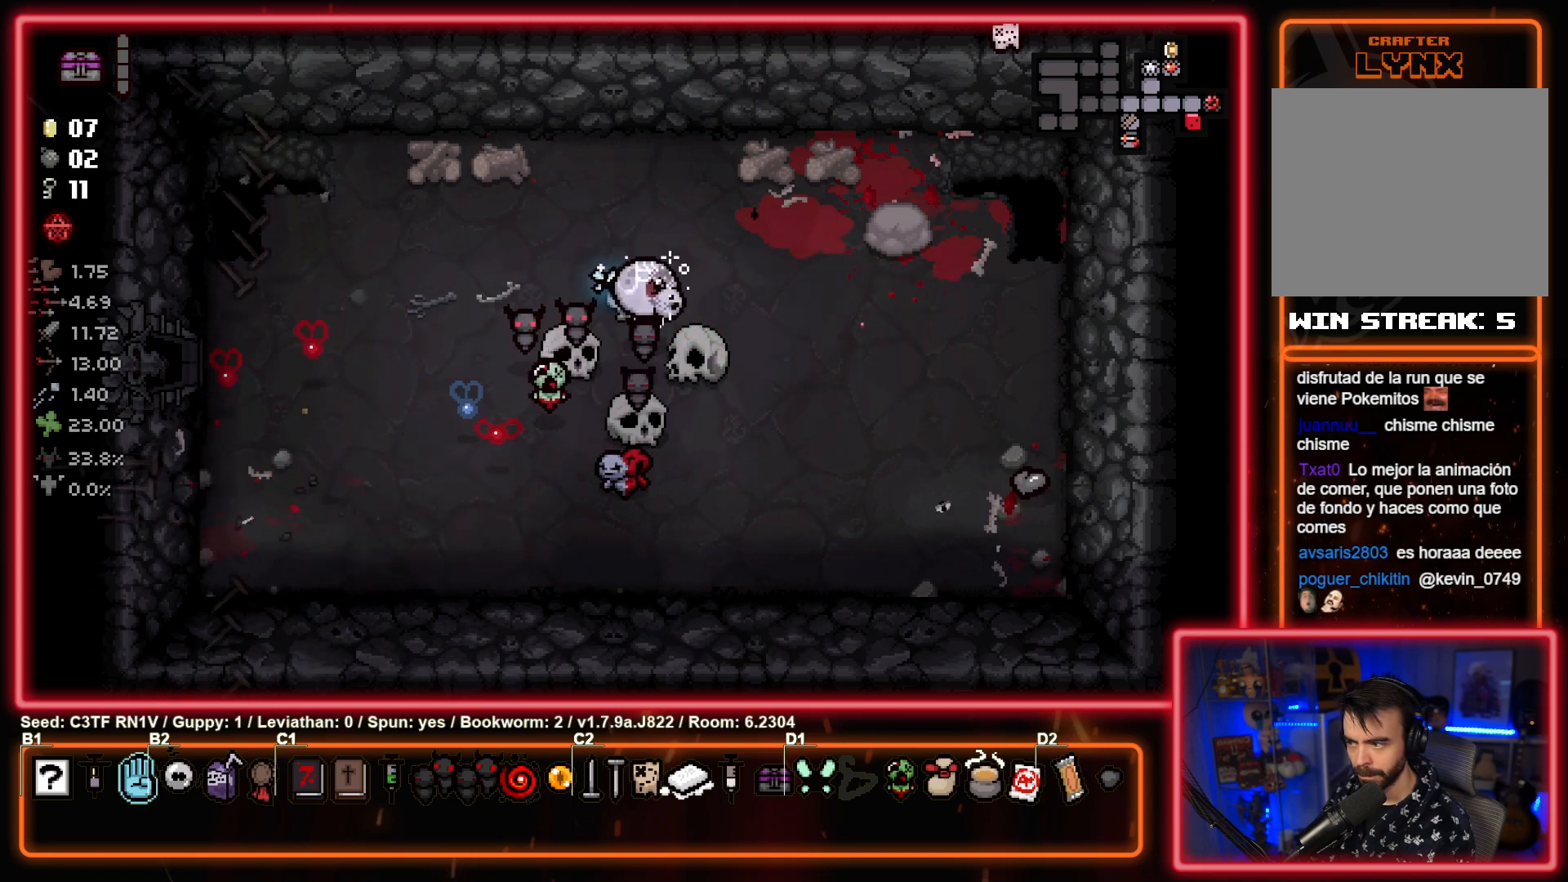
{"buttons": [], "left_stick": "left", "events": [[83, "left_stick", "right"], [333, "left_stick", "center"], [433, "left_stick", "left"]]}
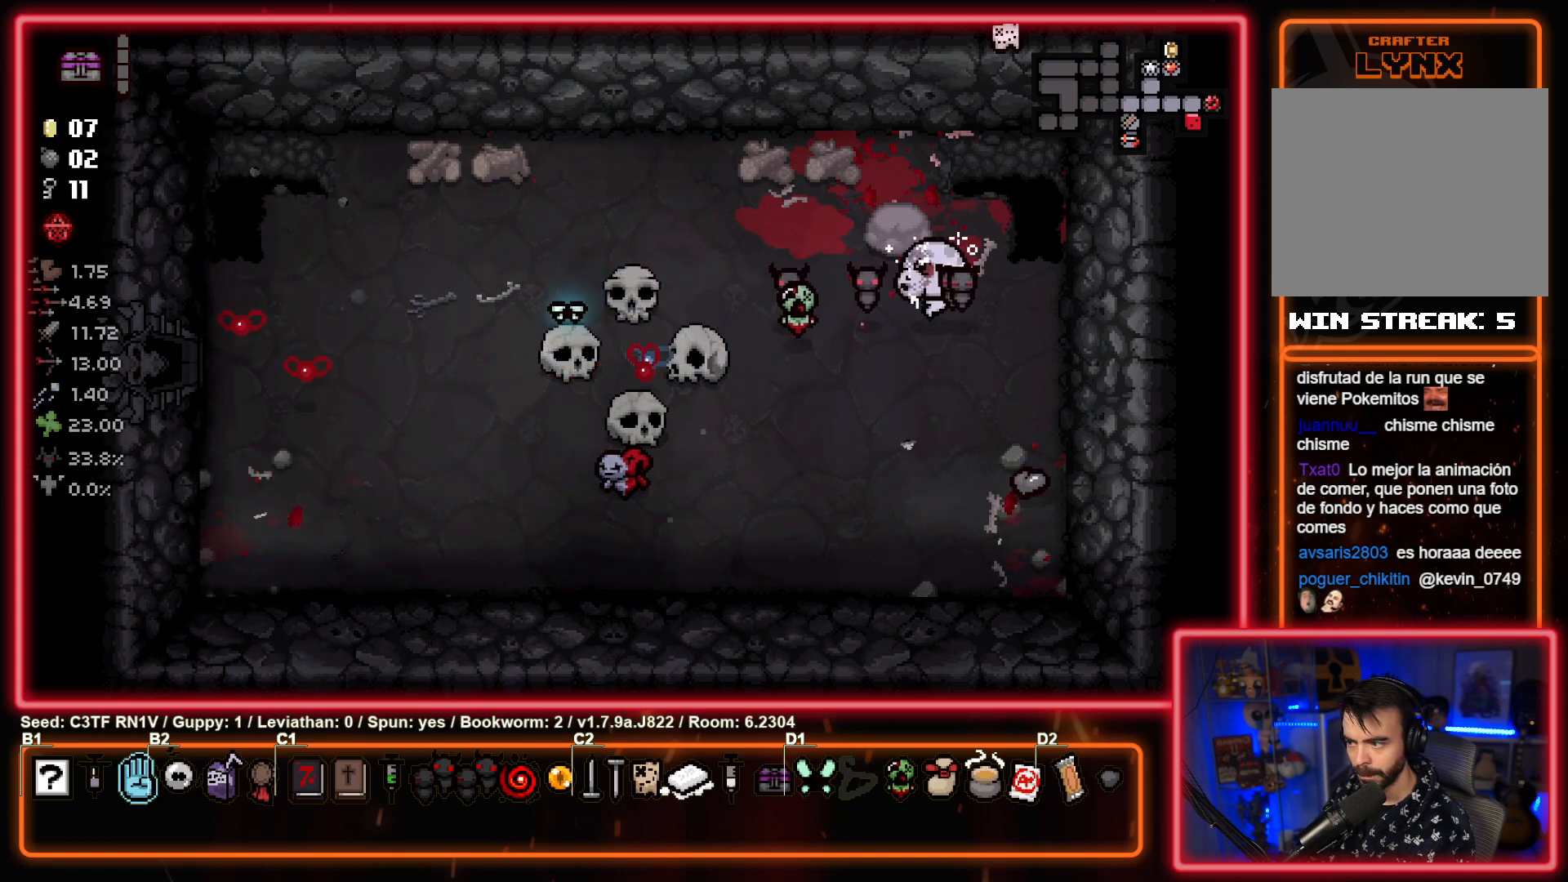
{"buttons": [], "left_stick": "left", "events": [[250, "left_stick", "center"], [417, "left_stick", "left"]]}
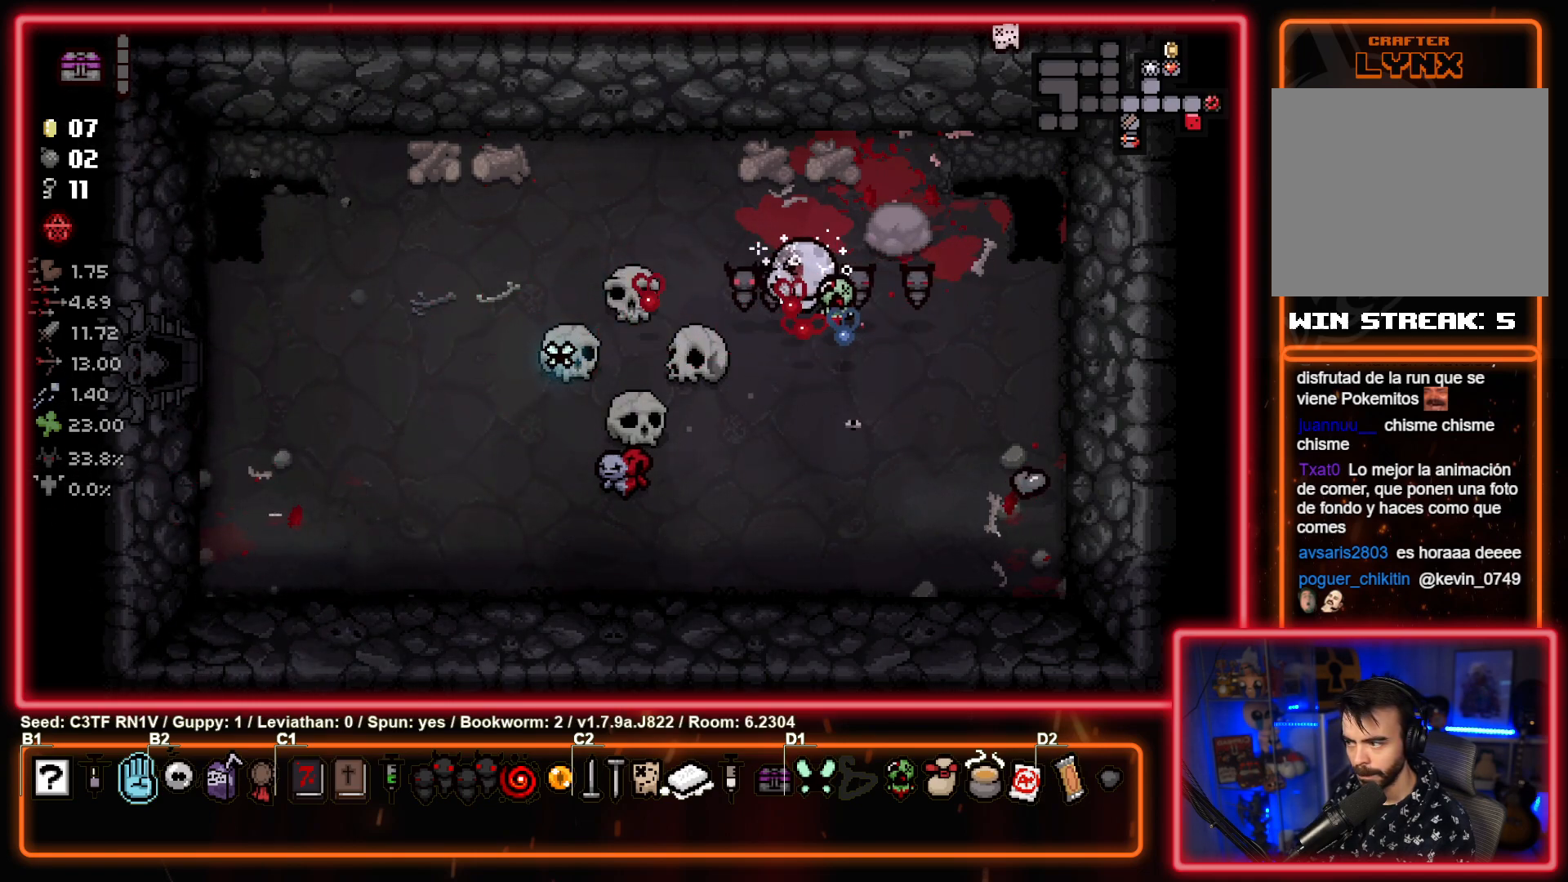
{"buttons": [], "left_stick": "up-left", "events": [[217, "left_stick", "down"], [367, "left_stick", "up-left"]]}
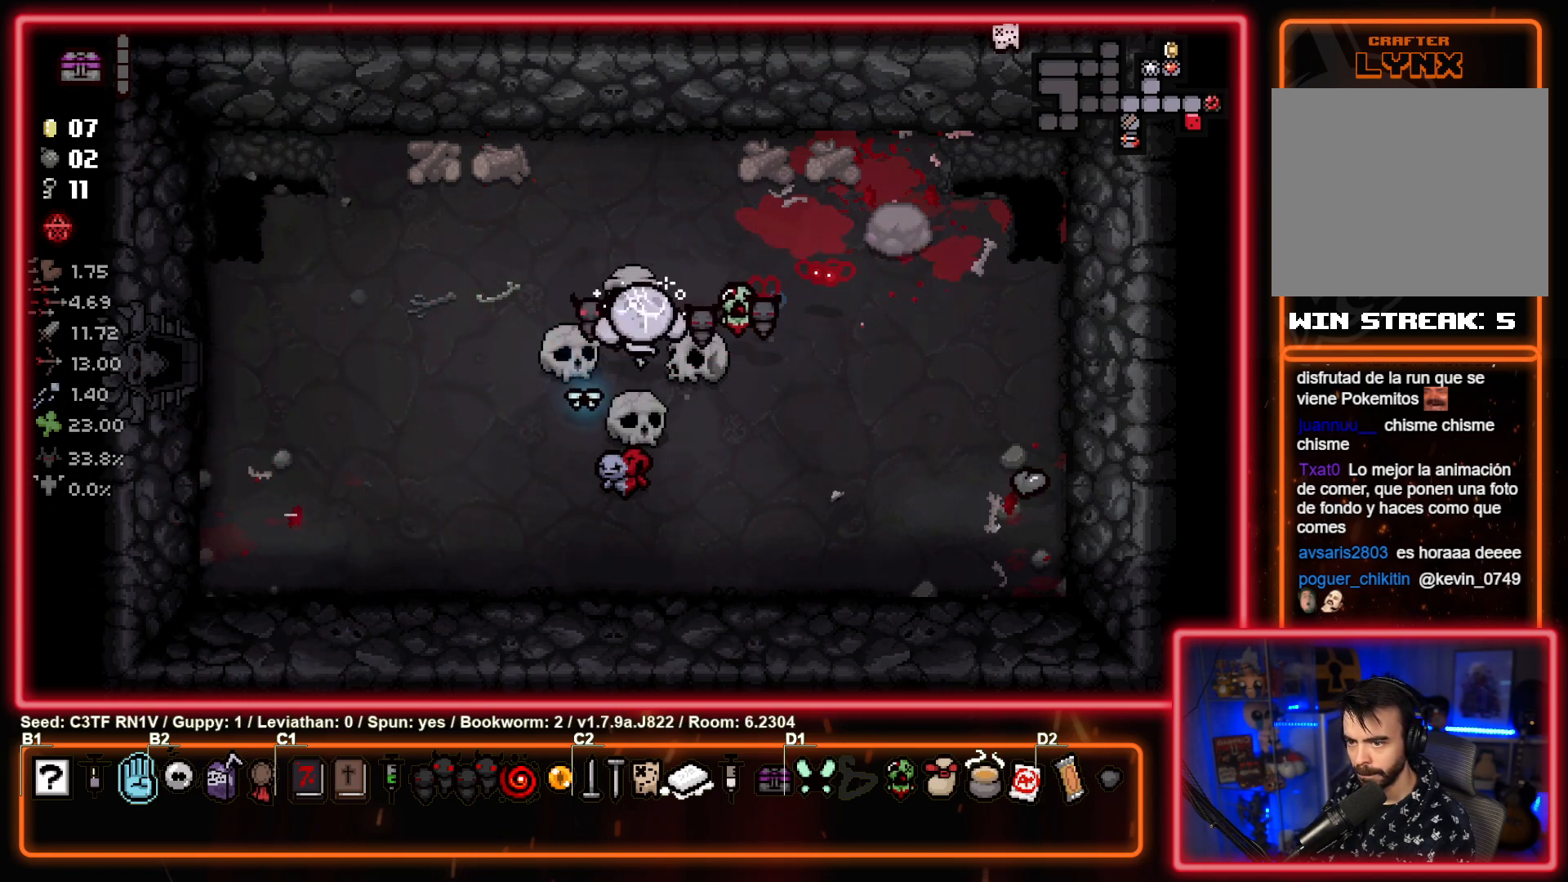
{"buttons": [], "left_stick": "down-left", "events": [[33, "L1", "down"], [133, "L1", "up"], [217, "left_stick", "left"], [367, "left_stick", "down-left"]]}
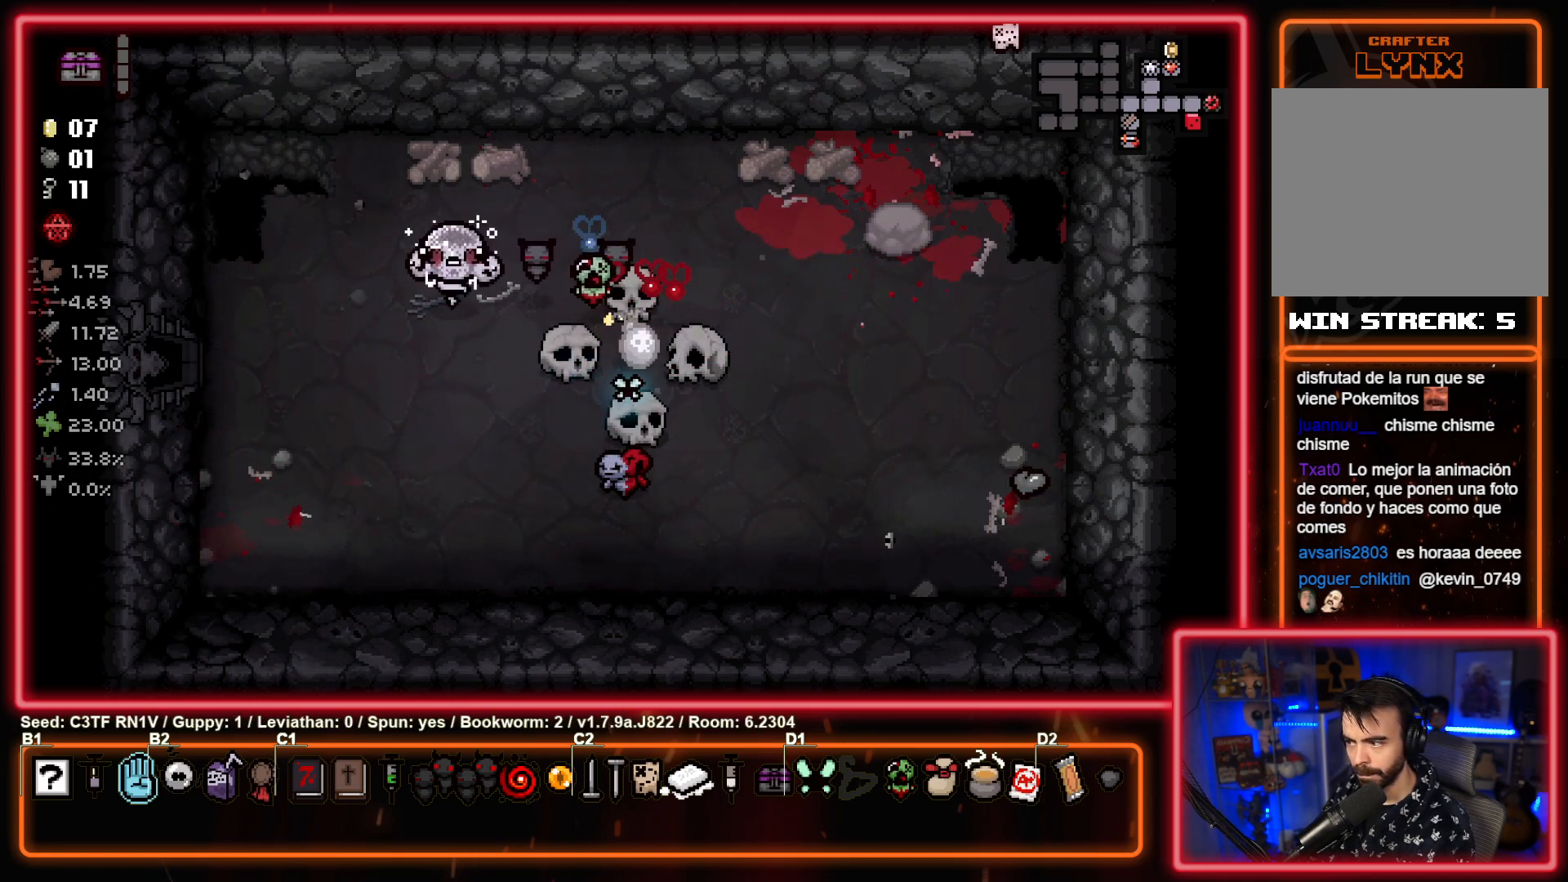
{"buttons": [], "left_stick": "center", "events": [[433, "left_stick", "center"]]}
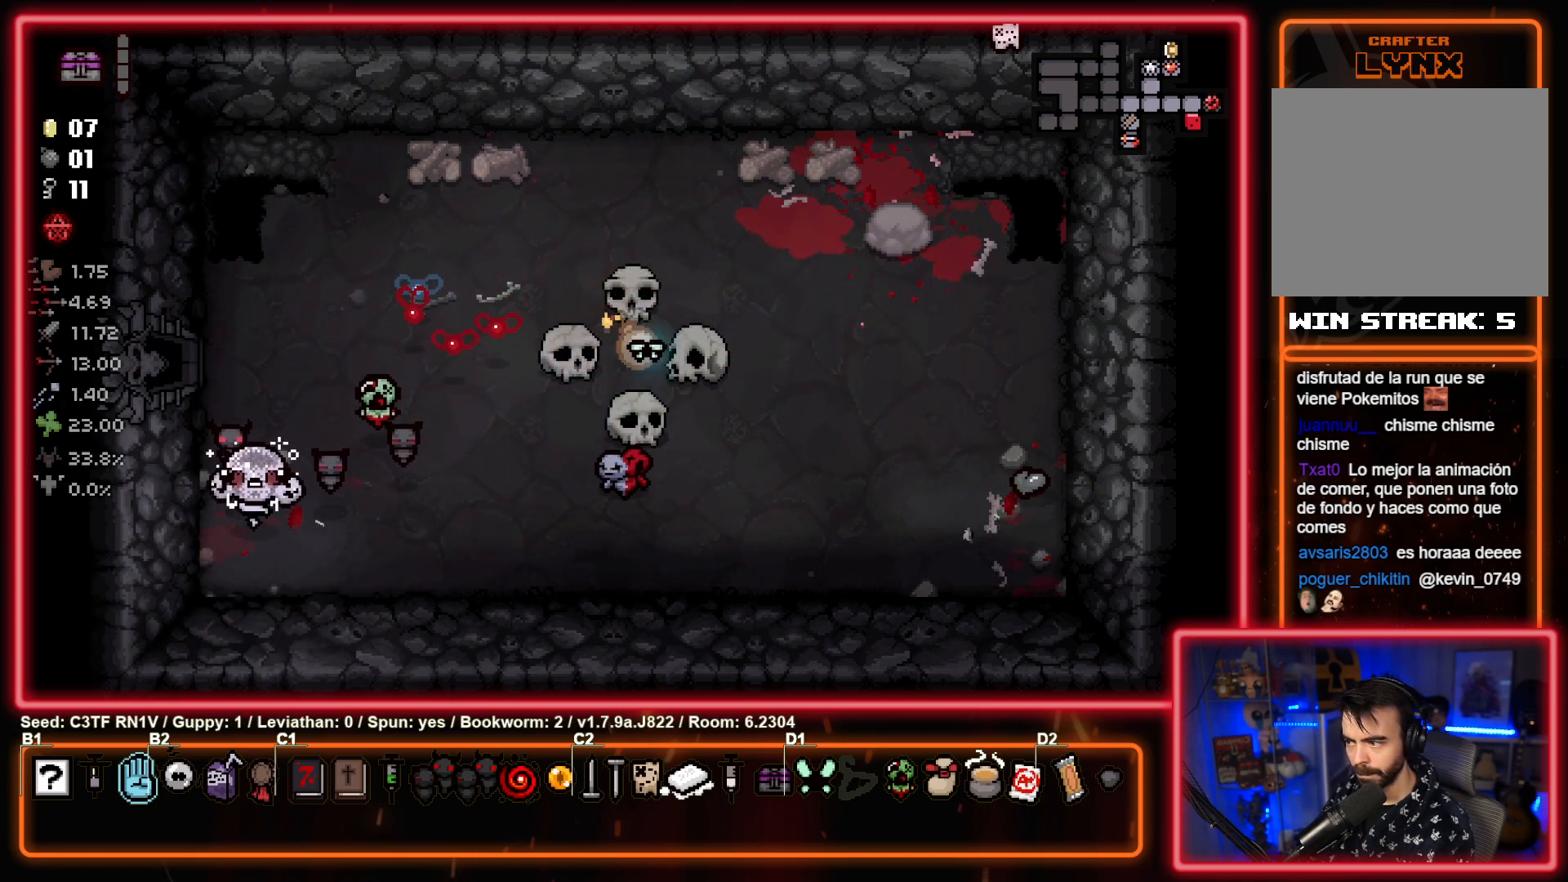
{"buttons": [], "left_stick": "center", "events": []}